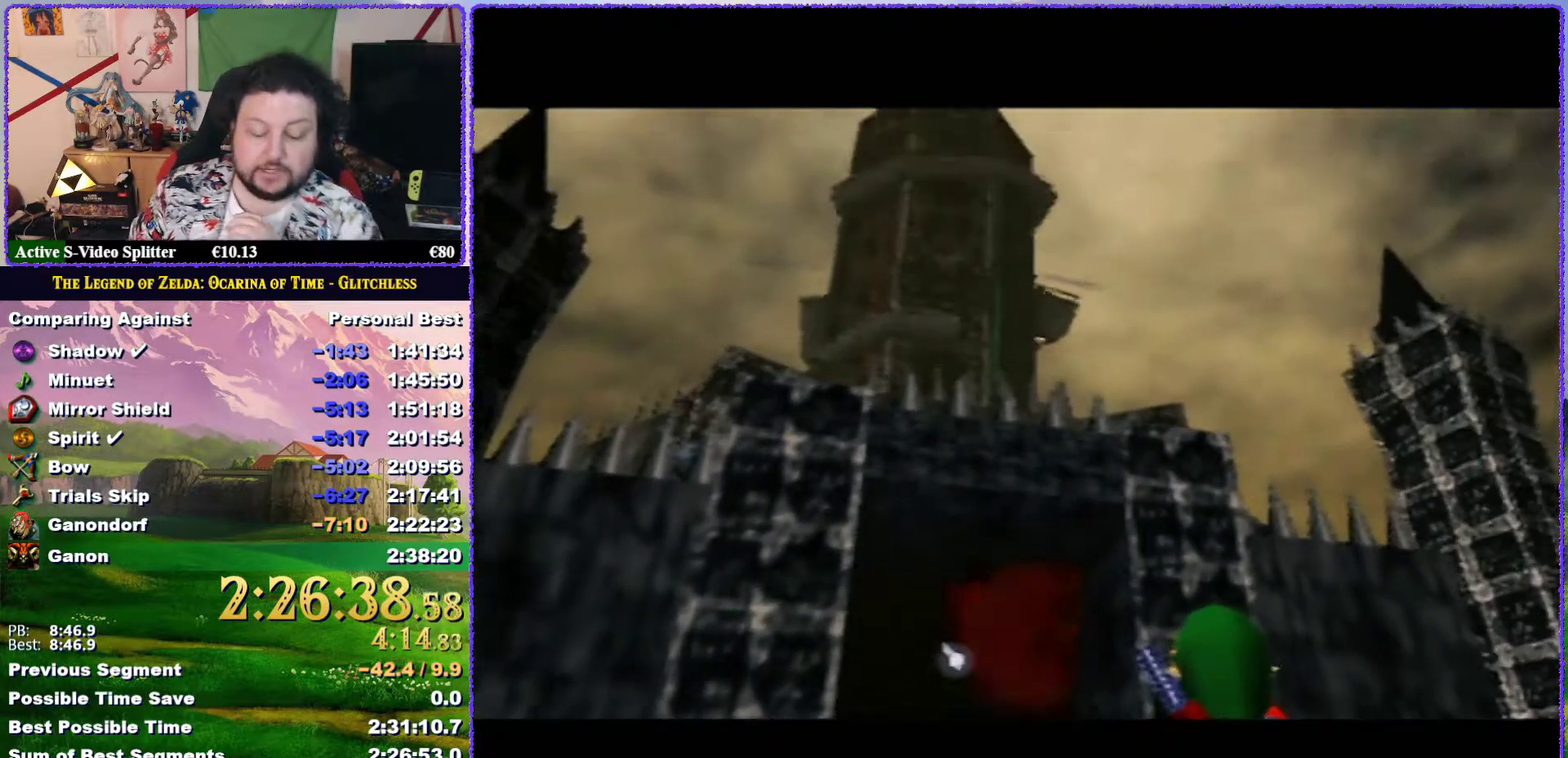
Gameplay with a controller (Nintendo layout); each line is a JSON object with the inputs held at the frame after it. "events" lists button and stick changes between this image and that frame as [ms after this image, input, new state], when the widget could be followed in between. Not read: L3 R3.
{"buttons": [], "left_stick": "center", "events": [[33, "A", "down"], [33, "B", "down"], [133, "A", "up"], [133, "B", "up"], [183, "A", "down"], [183, "B", "down"], [233, "A", "up"], [233, "B", "up"], [300, "B", "down"], [350, "B", "up"]]}
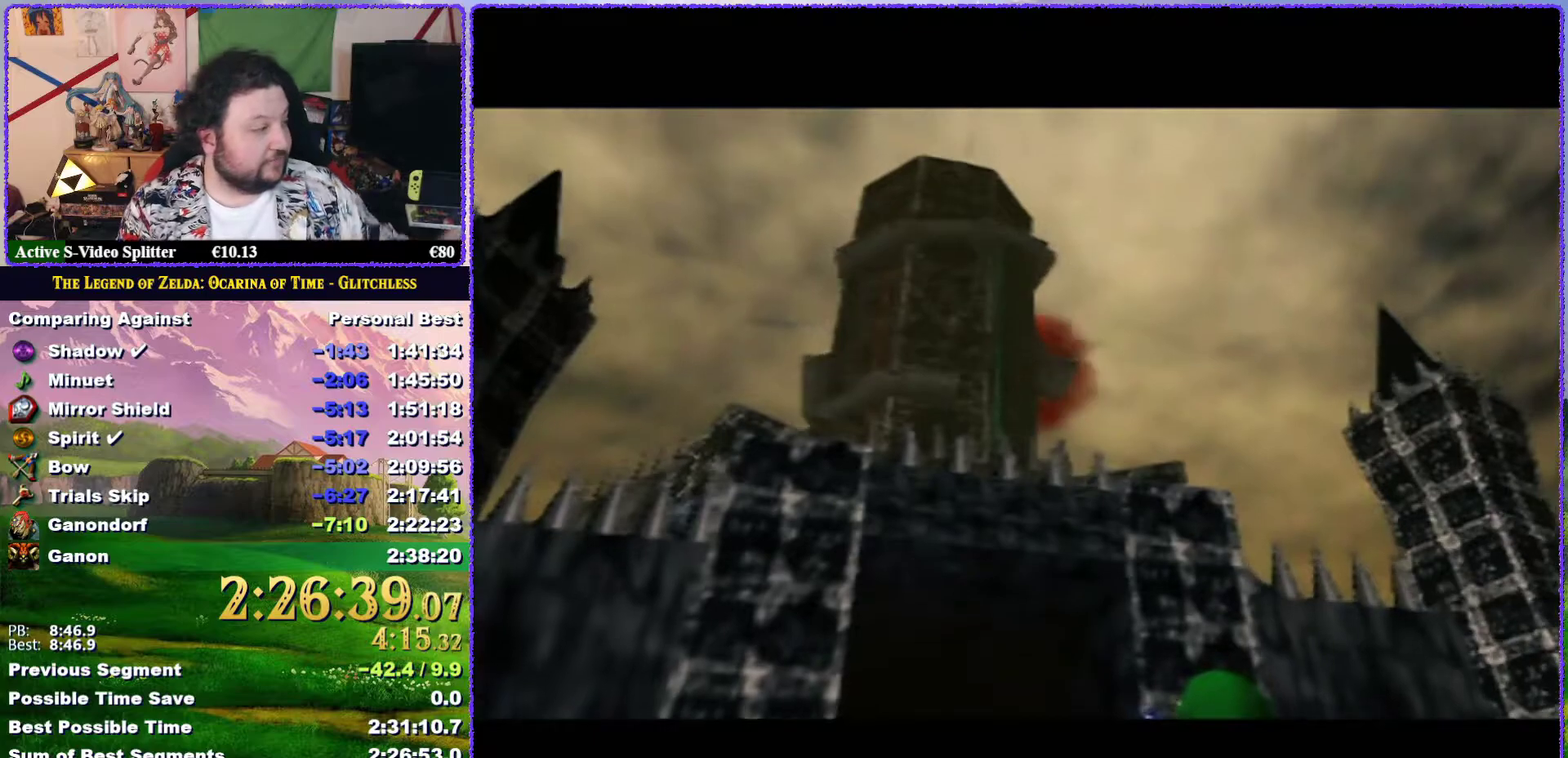
{"buttons": ["B"], "left_stick": "center", "events": [[417, "B", "down"], [450, "A", "down"], [500, "A", "up"]]}
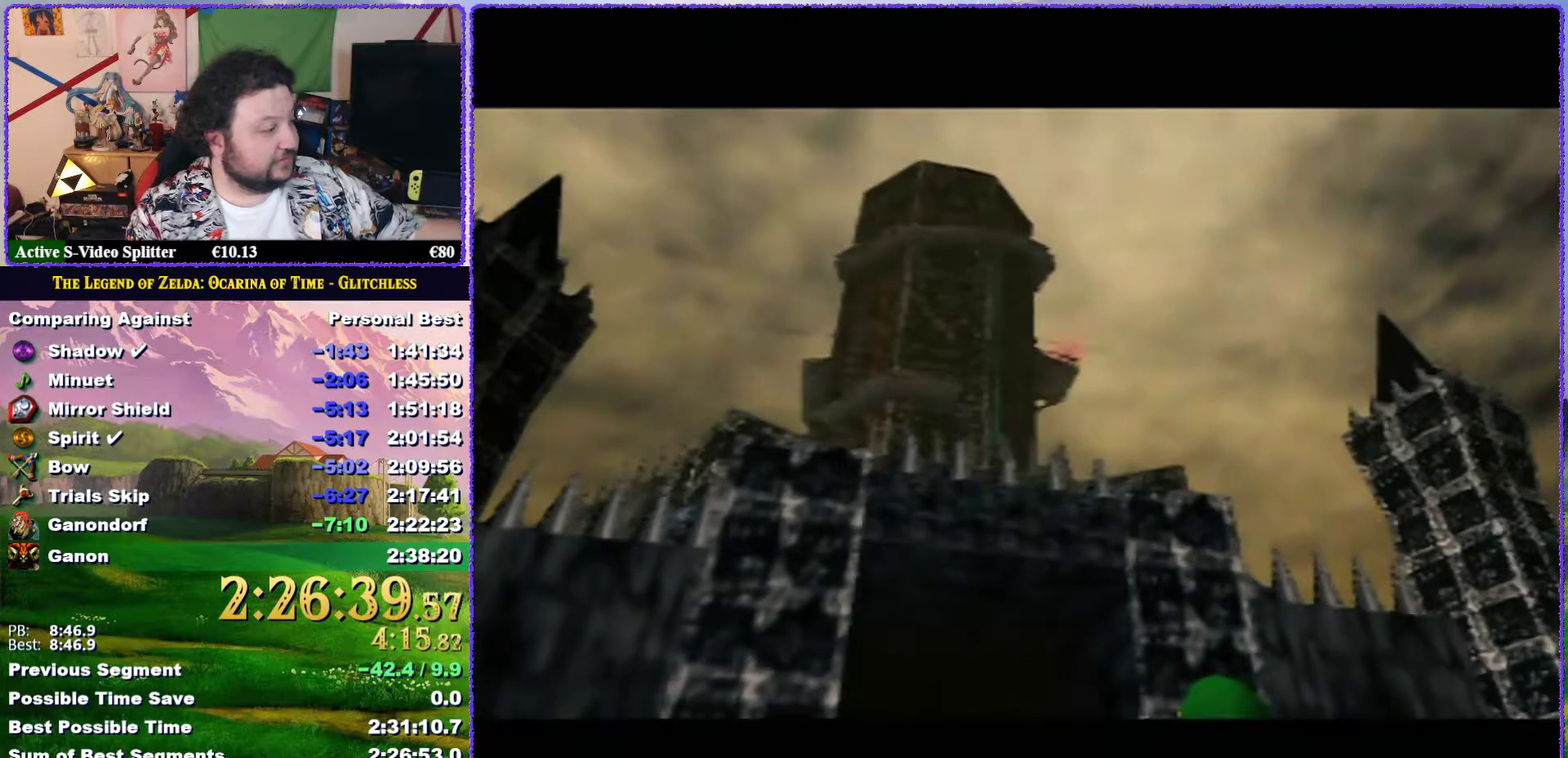
{"buttons": [], "left_stick": "center", "events": [[183, "B", "up"]]}
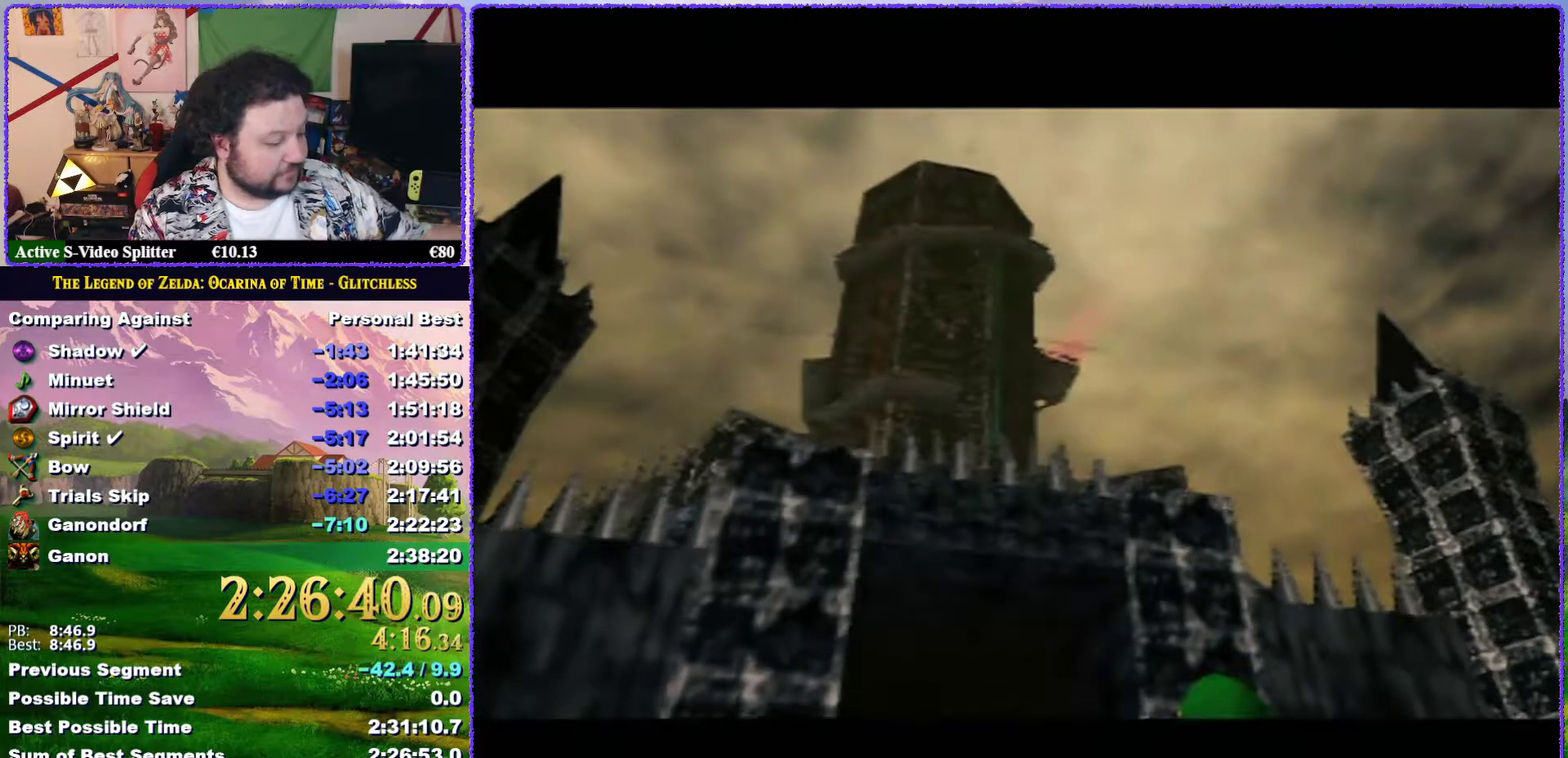
{"buttons": [], "left_stick": "center", "events": [[133, "A", "down"], [133, "B", "down"], [200, "A", "up"], [200, "B", "up"]]}
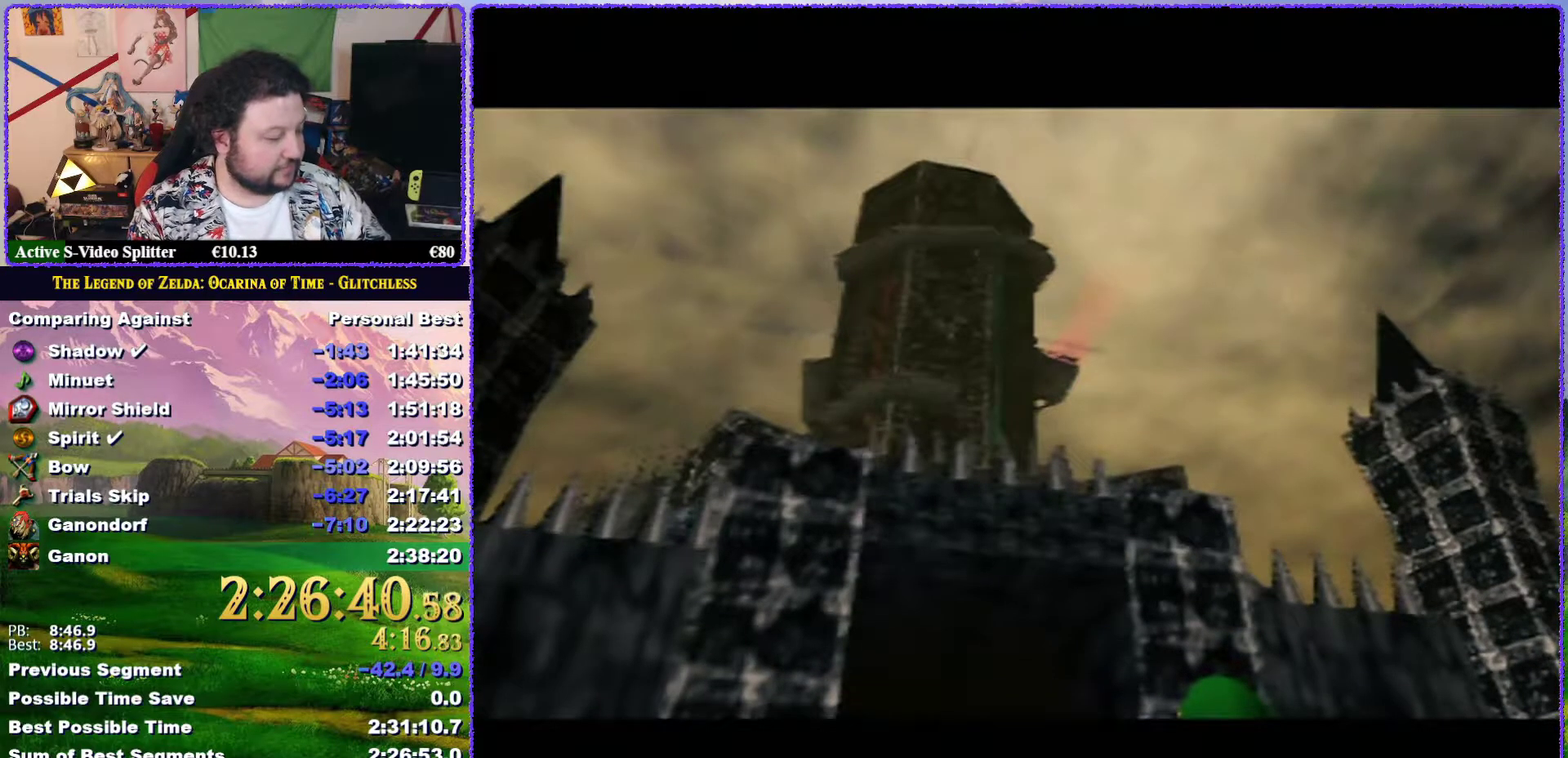
{"buttons": [], "left_stick": "center", "events": [[33, "B", "down"], [83, "A", "down"], [117, "B", "up"], [133, "A", "up"], [200, "A", "down"], [200, "B", "down"], [283, "A", "up"], [283, "B", "up"], [367, "A", "down"], [367, "B", "down"], [433, "B", "up"], [467, "A", "up"]]}
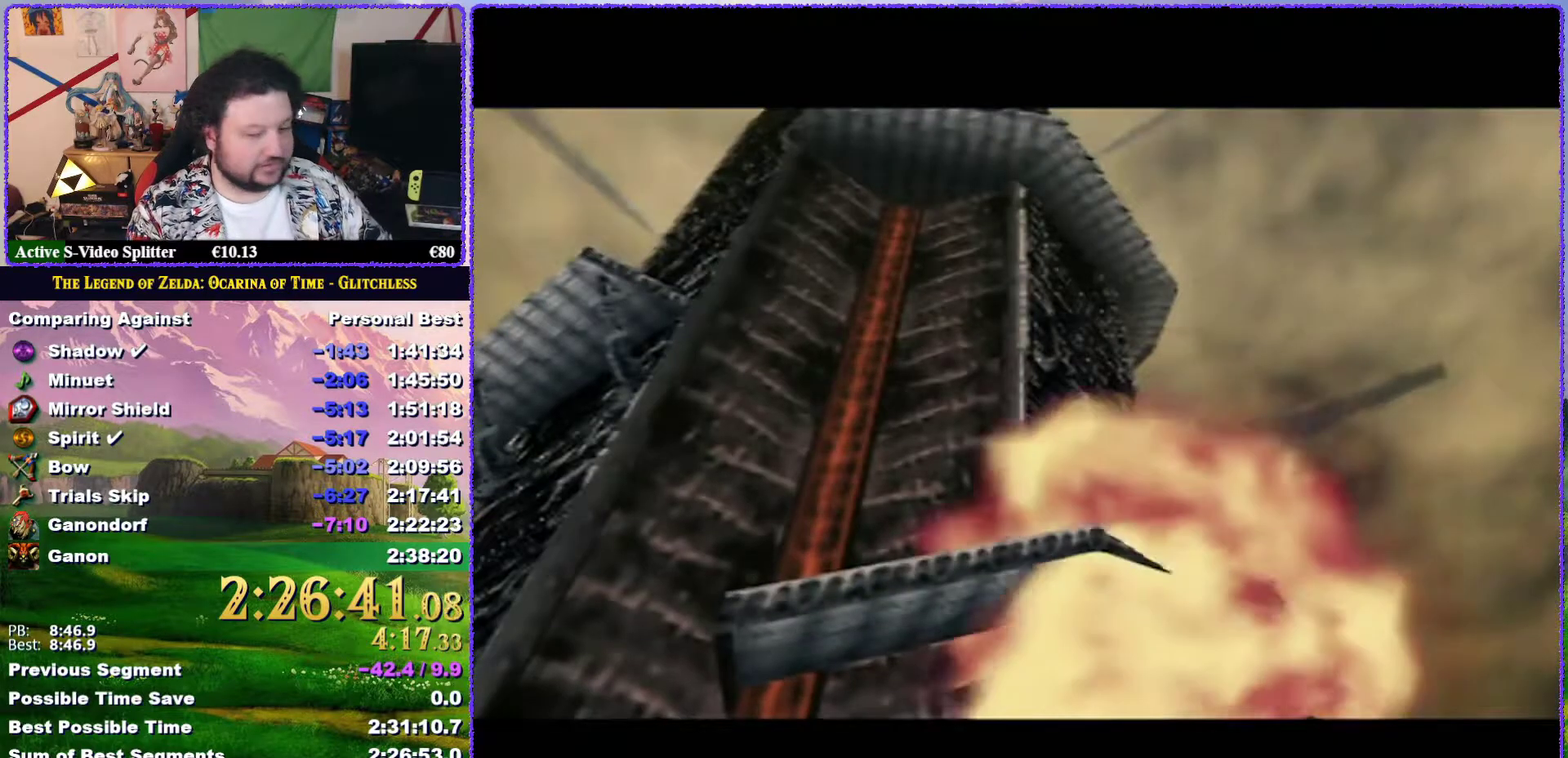
{"buttons": [], "left_stick": "center", "events": [[50, "A", "down"], [50, "B", "down"], [133, "A", "up"], [133, "B", "up"], [183, "A", "down"], [183, "B", "down"], [283, "A", "up"], [317, "B", "up"], [400, "A", "down"], [400, "B", "down"], [483, "A", "up"], [483, "B", "up"]]}
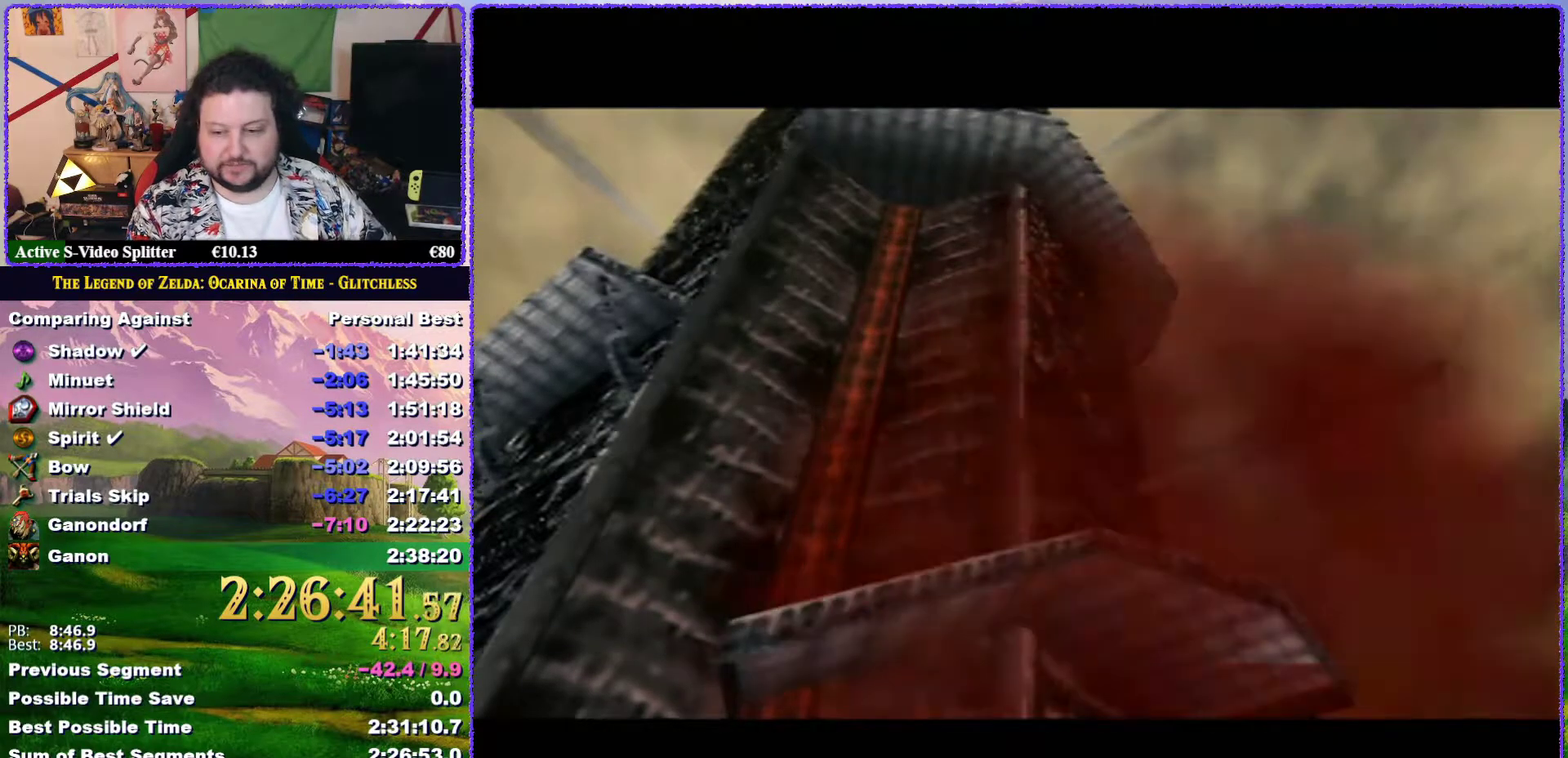
{"buttons": [], "left_stick": "center", "events": [[67, "B", "down"], [150, "B", "up"], [200, "A", "down"], [200, "B", "down"], [300, "A", "up"], [300, "B", "up"], [350, "B", "down"], [383, "A", "down"], [417, "B", "up"], [450, "A", "up"]]}
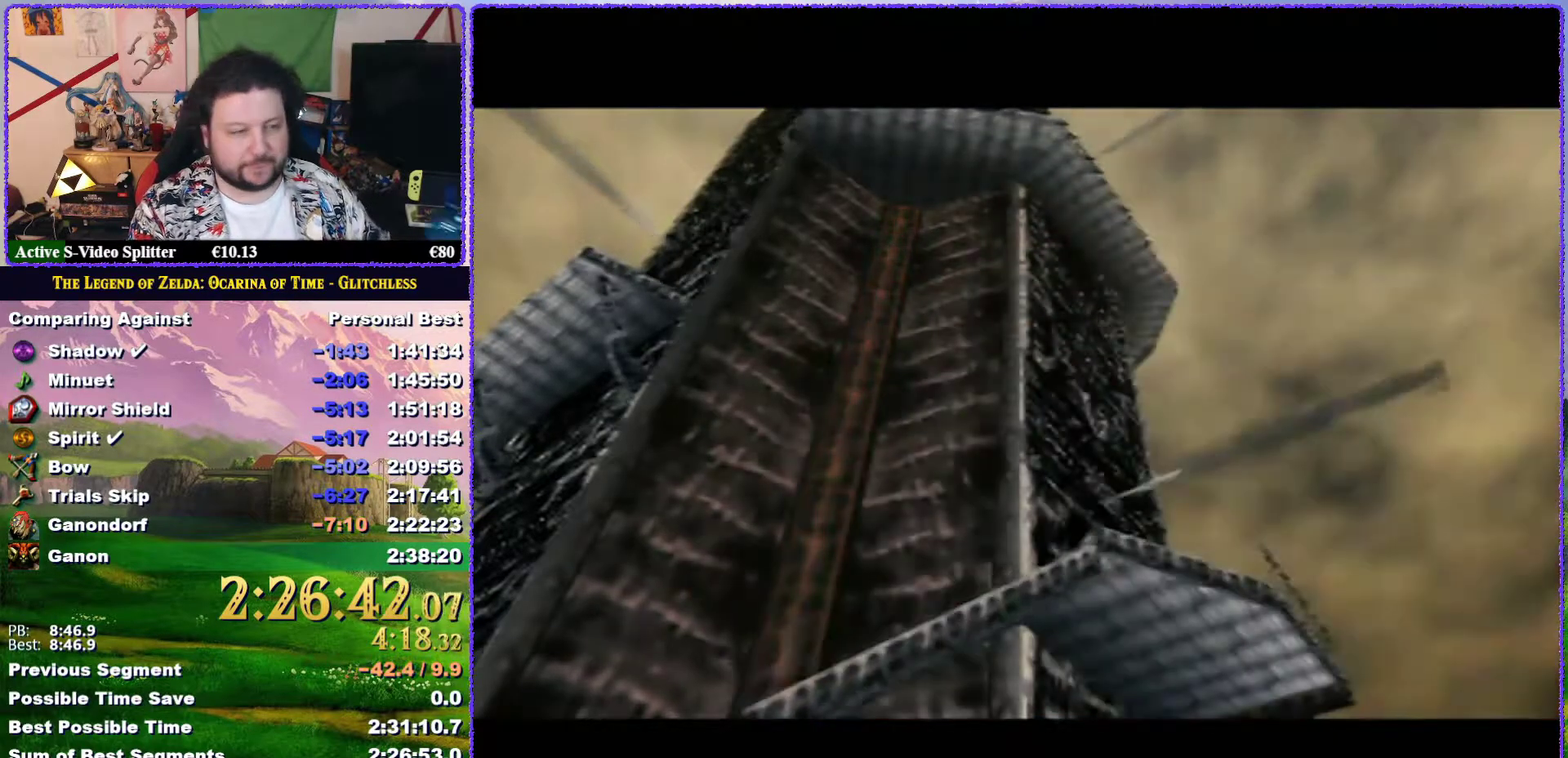
{"buttons": ["A", "B"], "left_stick": "center", "events": [[50, "A", "down"], [50, "B", "down"], [100, "A", "up"], [100, "B", "up"], [200, "A", "down"], [200, "B", "down"], [267, "A", "up"], [267, "B", "up"], [350, "A", "down"], [350, "B", "down"], [400, "B", "up"], [433, "A", "up"], [500, "A", "down"], [500, "B", "down"]]}
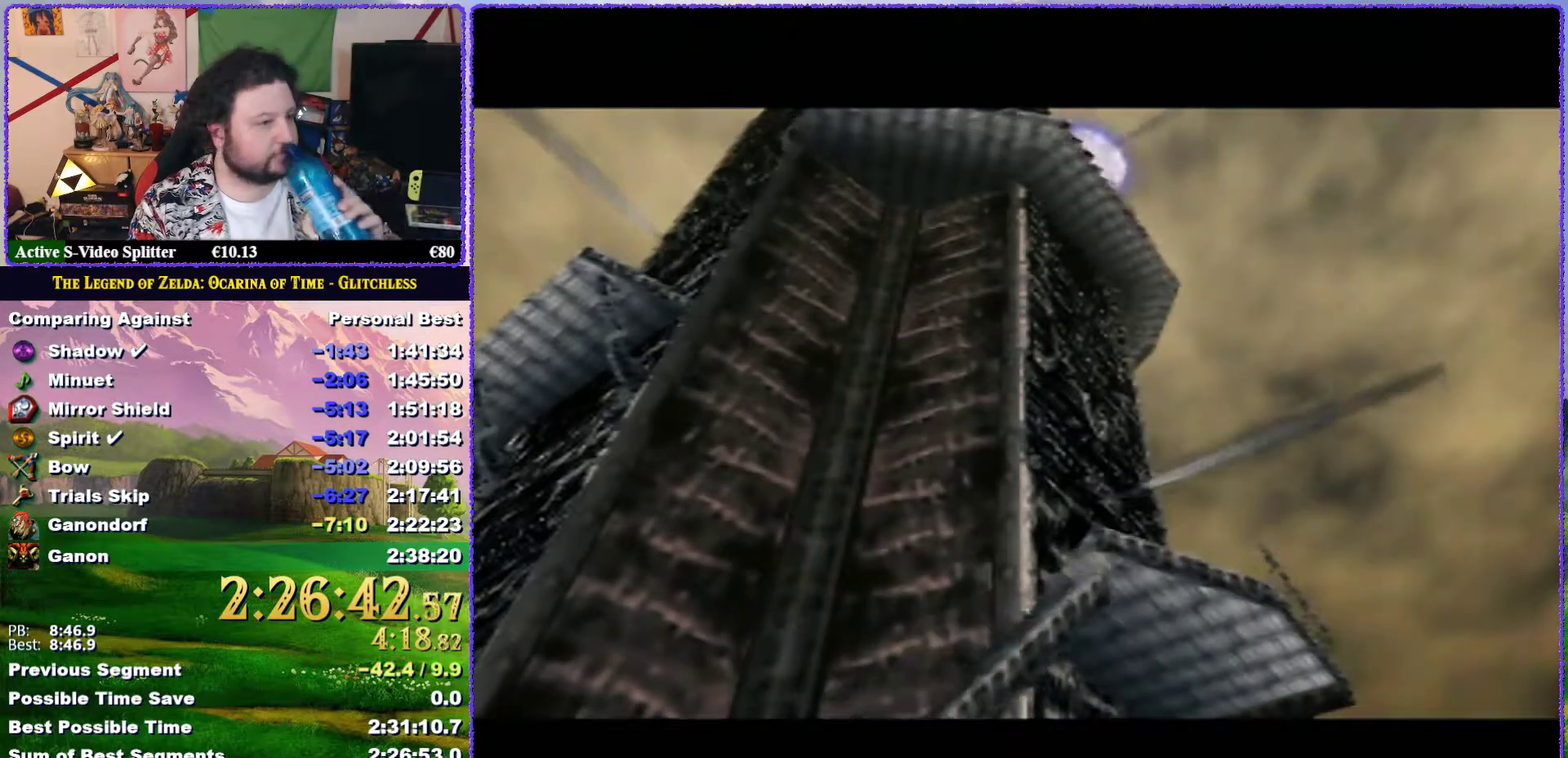
{"buttons": [], "left_stick": "center", "events": [[100, "A", "up"], [100, "B", "up"], [183, "A", "down"], [183, "B", "down"], [267, "A", "up"], [267, "B", "up"], [367, "A", "down"], [367, "B", "down"], [450, "A", "up"], [450, "B", "up"]]}
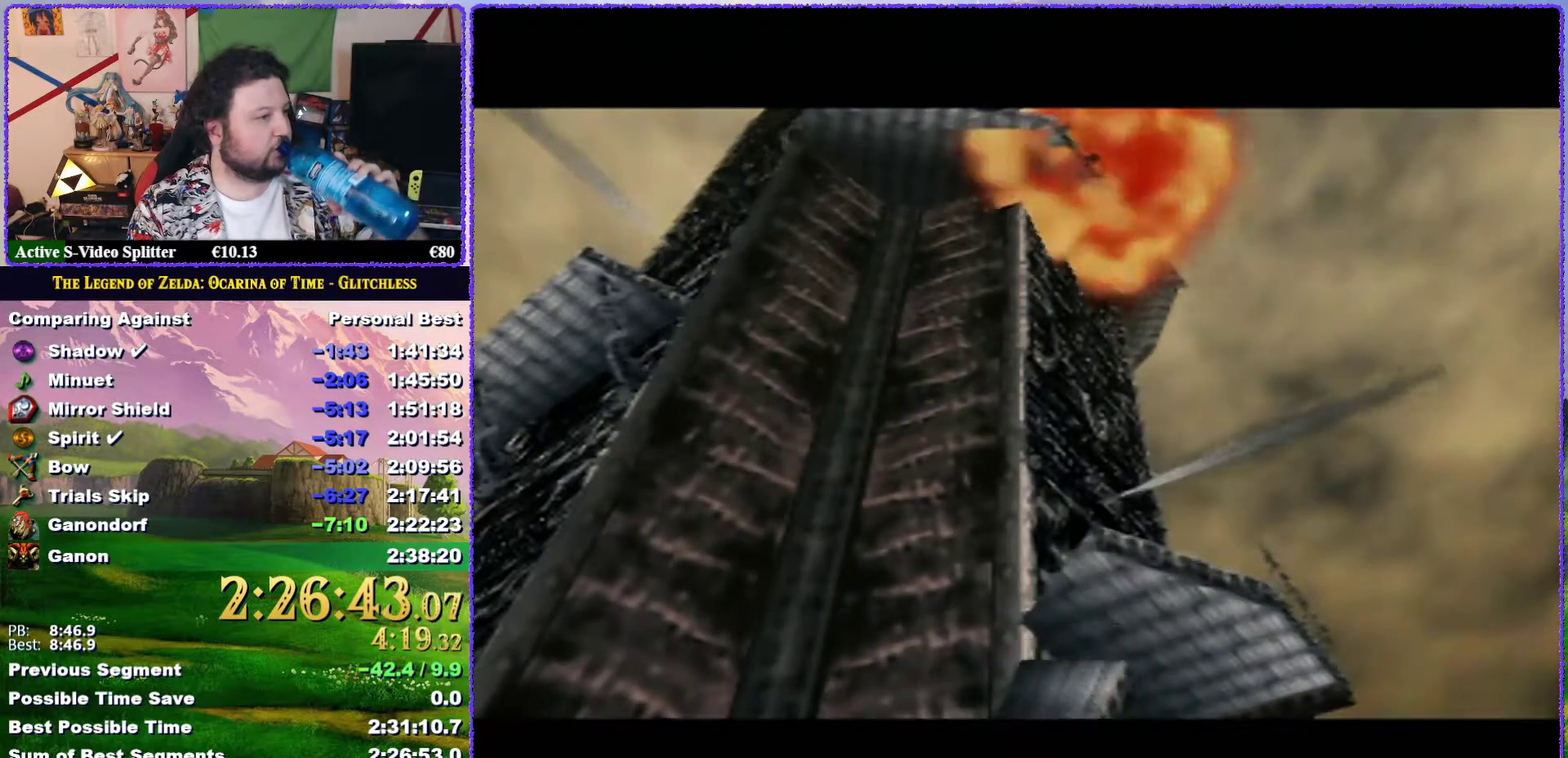
{"buttons": ["B"], "left_stick": "center", "events": [[17, "B", "down"], [100, "B", "up"], [167, "B", "down"], [200, "A", "down"], [267, "A", "up"], [267, "B", "up"], [333, "A", "down"], [333, "B", "down"], [383, "A", "up"]]}
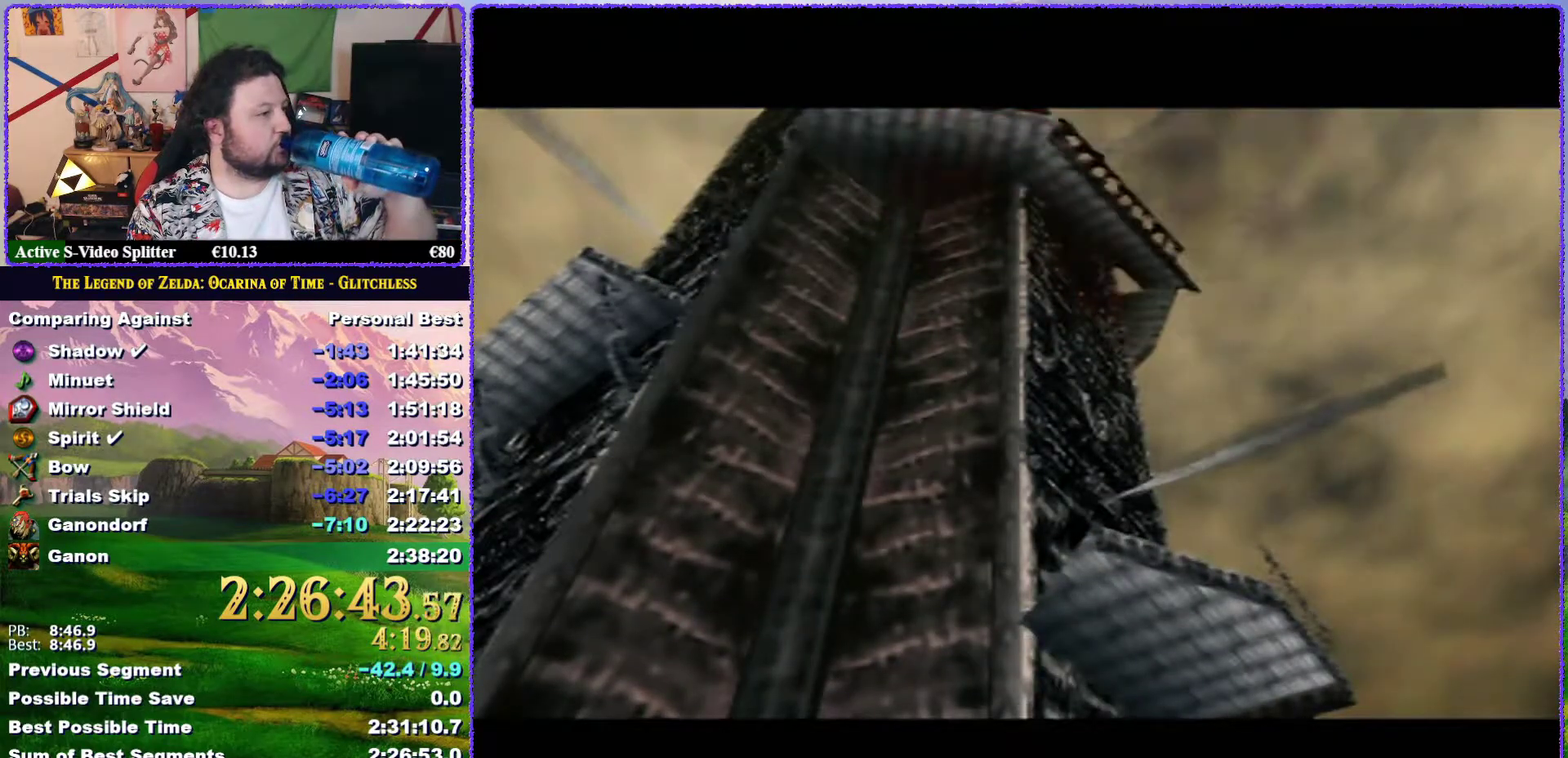
{"buttons": [], "left_stick": "center", "events": [[50, "B", "up"], [117, "B", "down"], [167, "B", "up"], [233, "B", "down"], [300, "B", "up"], [383, "A", "down"], [383, "B", "down"], [450, "A", "up"], [450, "B", "up"]]}
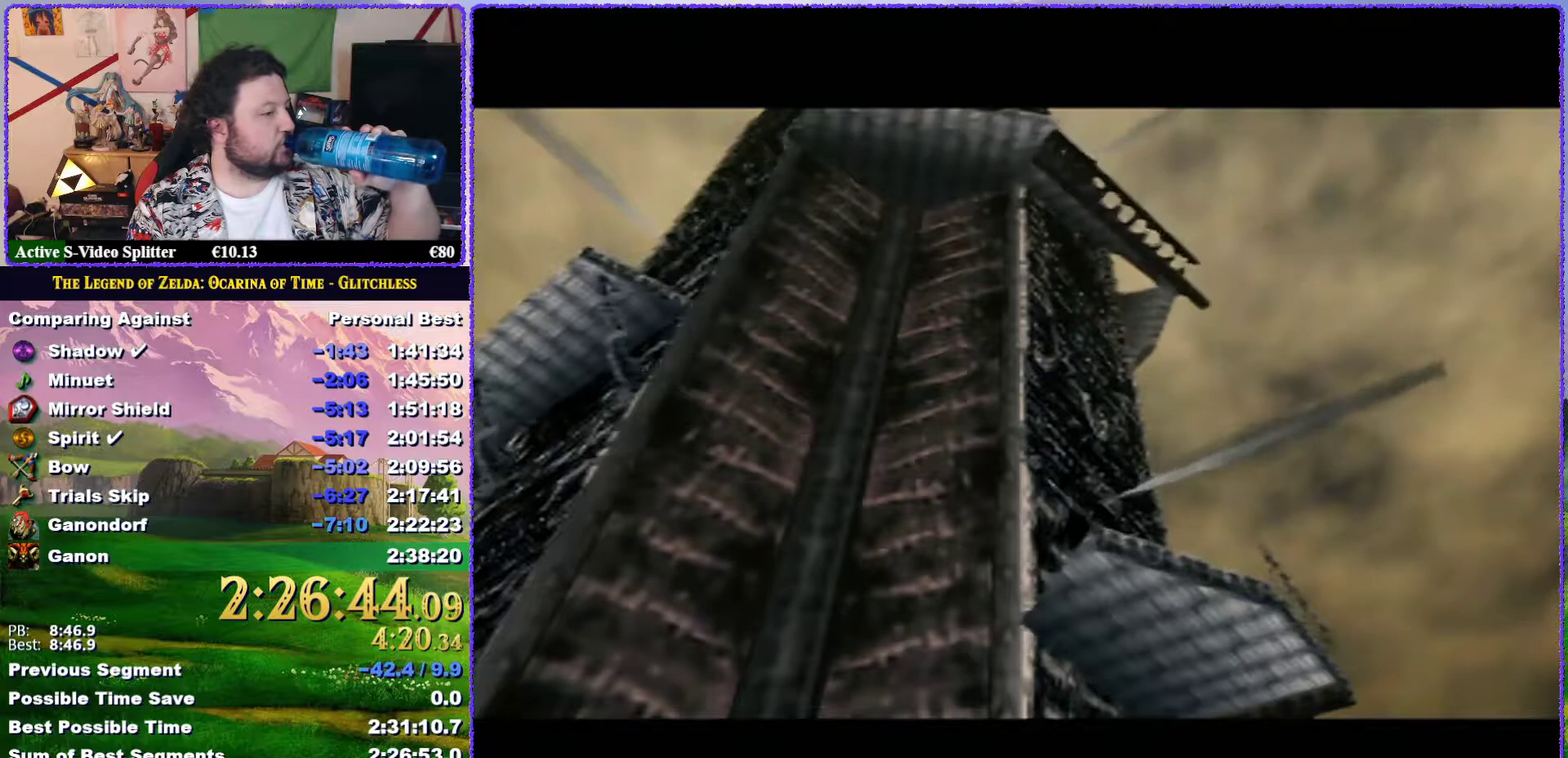
{"buttons": ["A", "B"], "left_stick": "center", "events": [[17, "A", "down"], [17, "B", "down"], [83, "A", "up"], [83, "B", "up"], [133, "B", "down"], [233, "B", "up"], [300, "A", "down"], [300, "B", "down"], [350, "A", "up"], [433, "A", "down"]]}
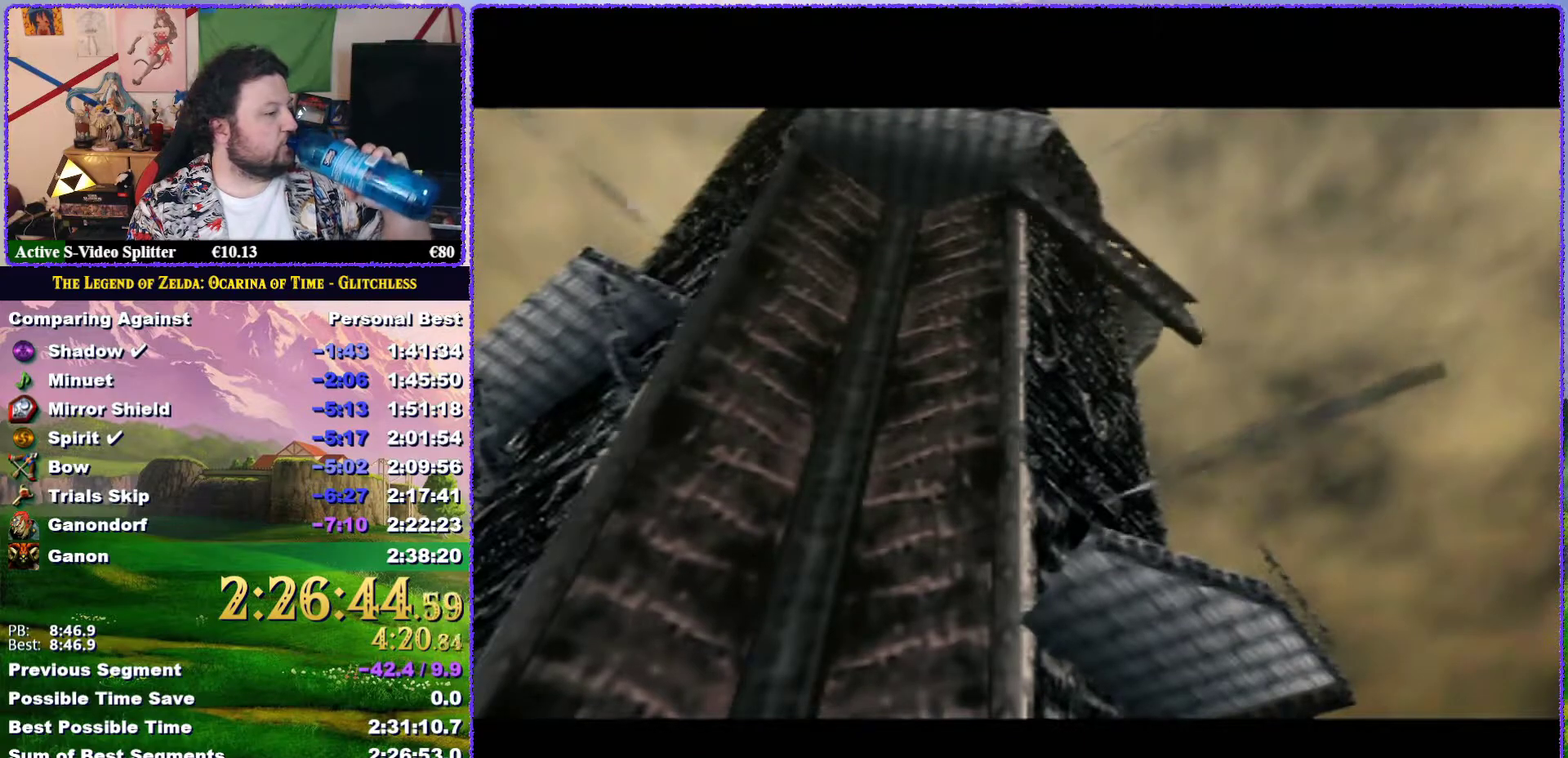
{"buttons": [], "left_stick": "center", "events": [[17, "A", "up"], [17, "B", "up"], [83, "B", "down"], [117, "A", "down"], [167, "A", "up"], [167, "B", "up"], [233, "B", "down"], [267, "A", "down"], [333, "A", "up"], [333, "B", "up"], [383, "B", "down"], [450, "B", "up"]]}
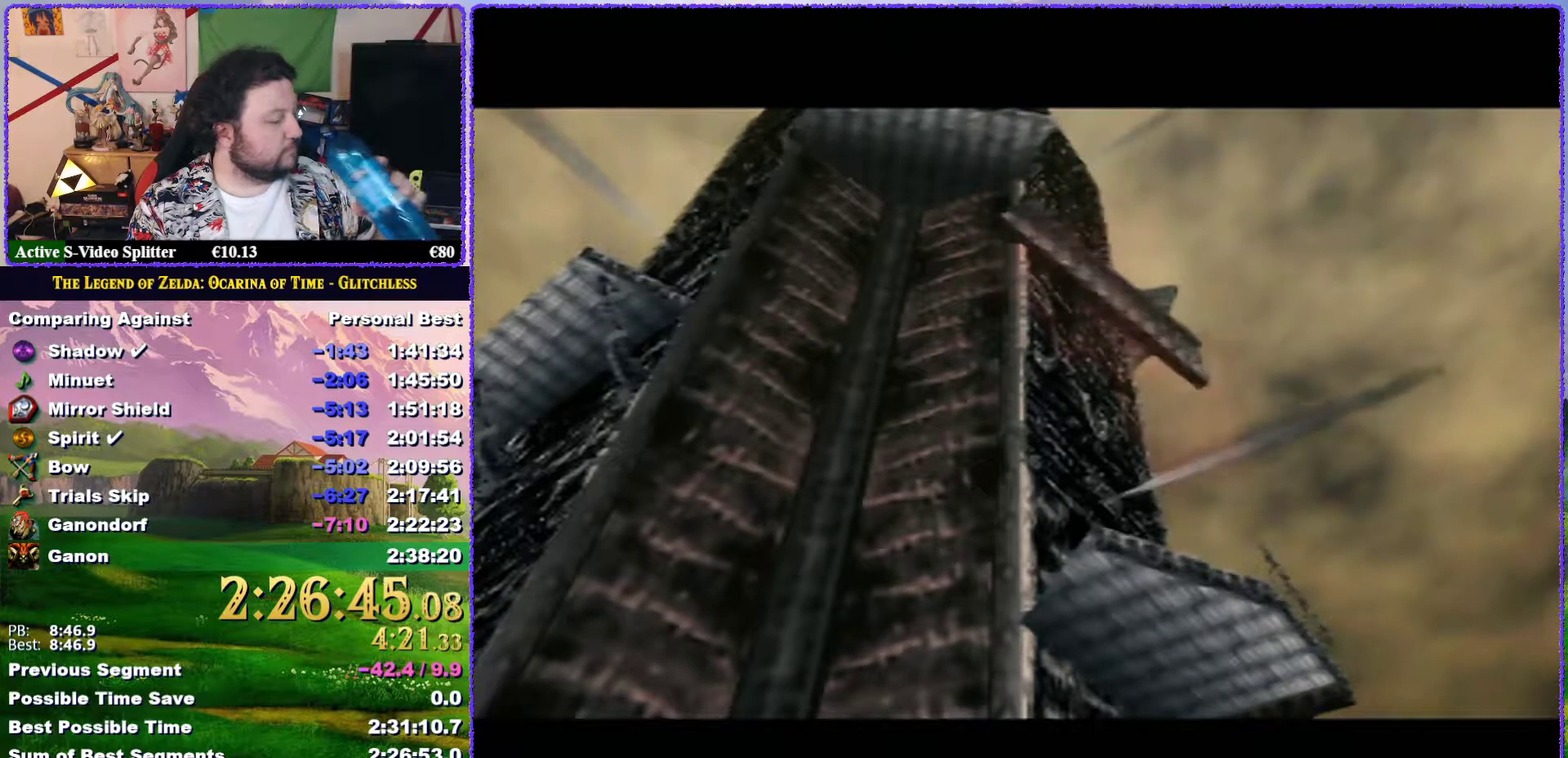
{"buttons": ["B"], "left_stick": "center", "events": [[50, "A", "down"], [50, "B", "down"], [117, "A", "up"], [117, "B", "up"], [167, "B", "down"], [200, "A", "down"], [267, "A", "up"], [267, "B", "up"], [333, "B", "down"], [367, "A", "down"], [417, "A", "up"], [417, "B", "up"], [483, "B", "down"]]}
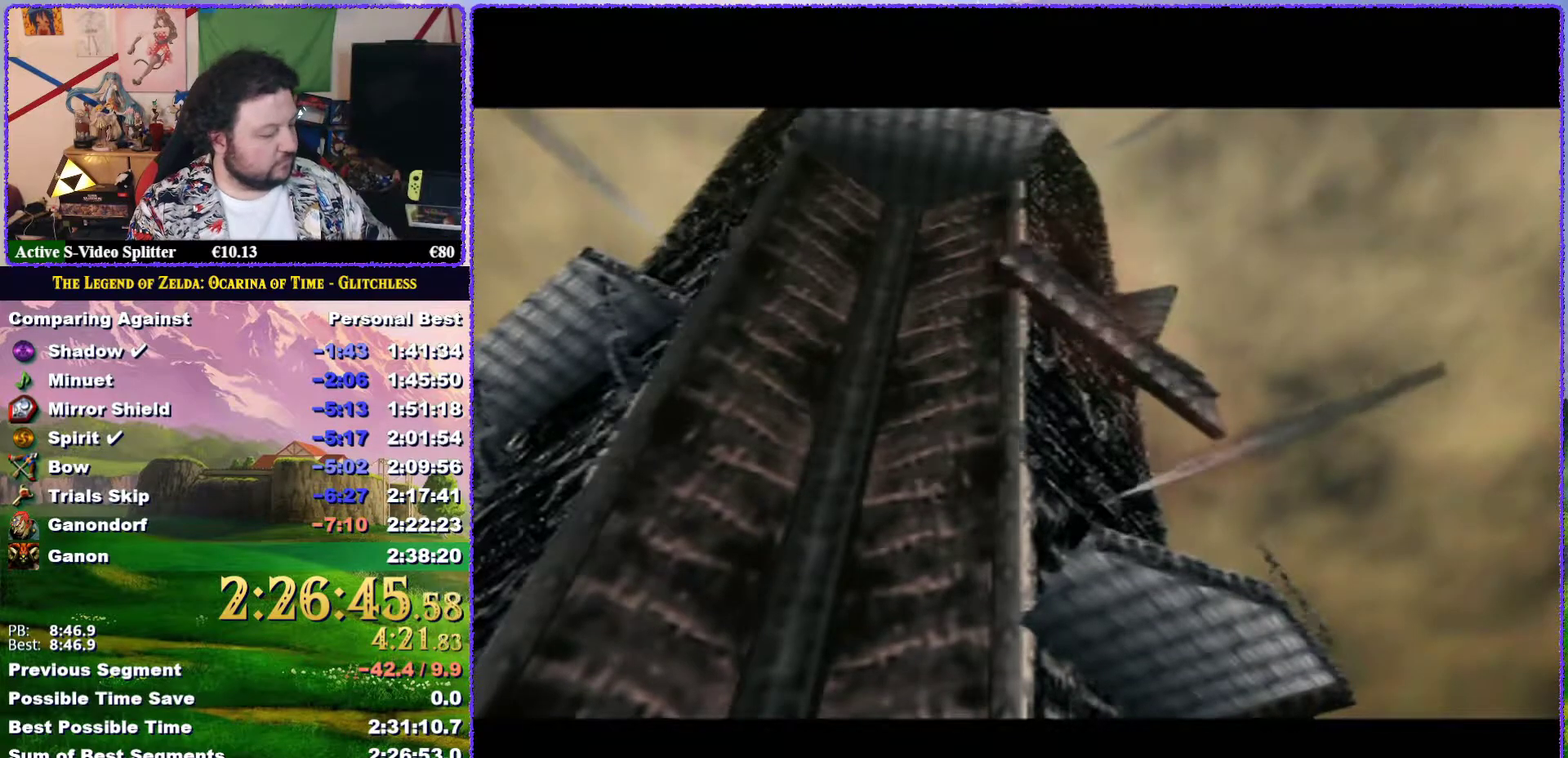
{"buttons": ["A", "B"], "left_stick": "center", "events": [[17, "A", "down"], [83, "A", "up"], [83, "B", "up"], [167, "A", "down"], [167, "B", "down"], [233, "A", "up"], [233, "B", "up"], [333, "A", "down"], [333, "B", "down"], [367, "A", "up"], [383, "B", "up"], [450, "B", "down"], [483, "A", "down"]]}
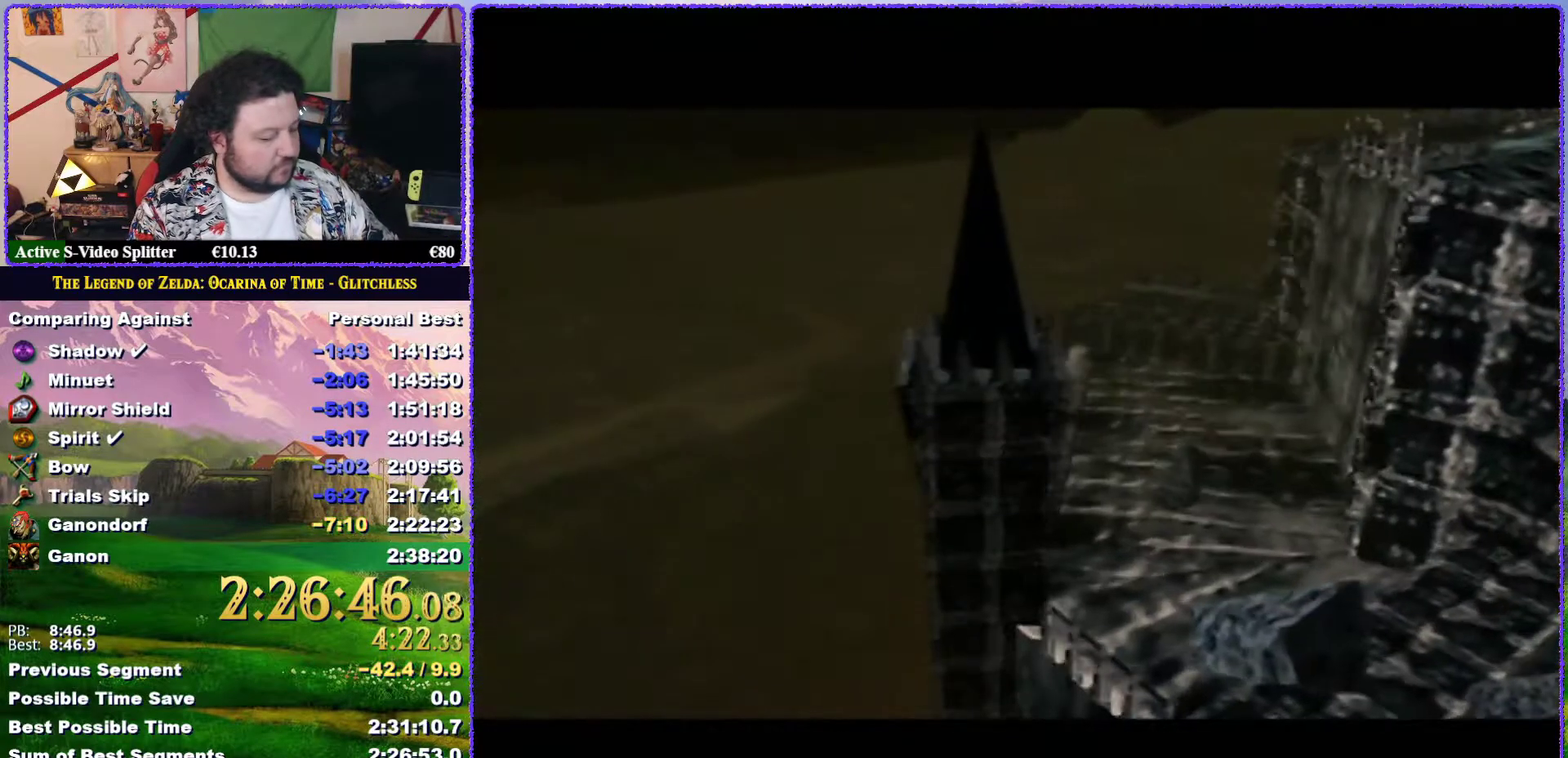
{"buttons": [], "left_stick": "center", "events": [[17, "A", "up"], [17, "B", "up"], [117, "A", "down"], [117, "B", "down"], [167, "A", "up"], [167, "B", "up"], [233, "A", "down"], [233, "B", "down"], [300, "B", "up"], [333, "A", "up"], [400, "A", "down"], [400, "B", "down"], [450, "A", "up"], [450, "B", "up"]]}
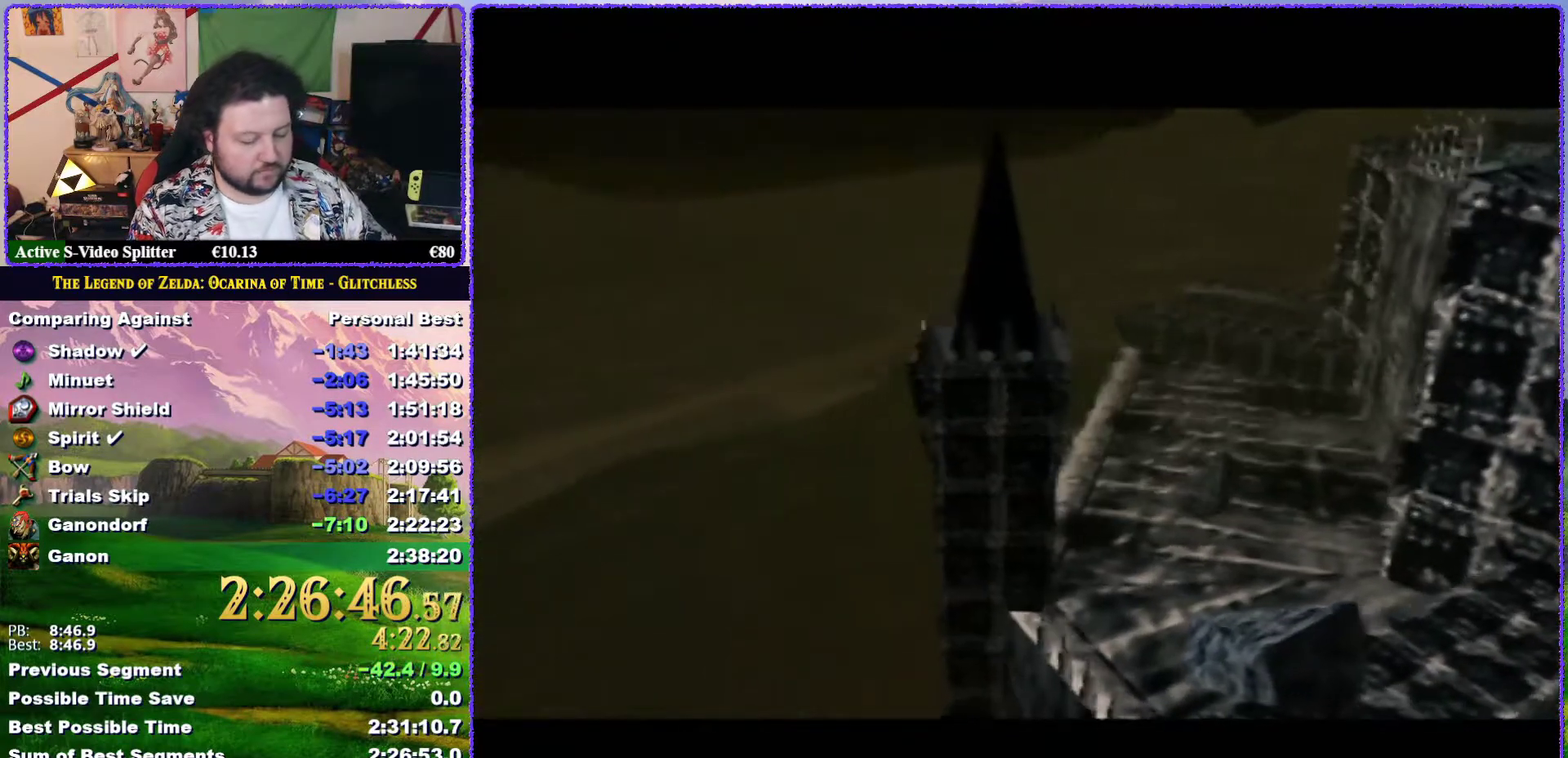
{"buttons": ["B"], "left_stick": "center", "events": [[33, "A", "down"], [33, "B", "down"], [100, "A", "up"], [100, "B", "up"], [200, "A", "down"], [200, "B", "down"], [267, "A", "up"], [267, "B", "up"], [333, "A", "down"], [333, "B", "down"], [417, "A", "up"], [417, "B", "up"], [500, "B", "down"]]}
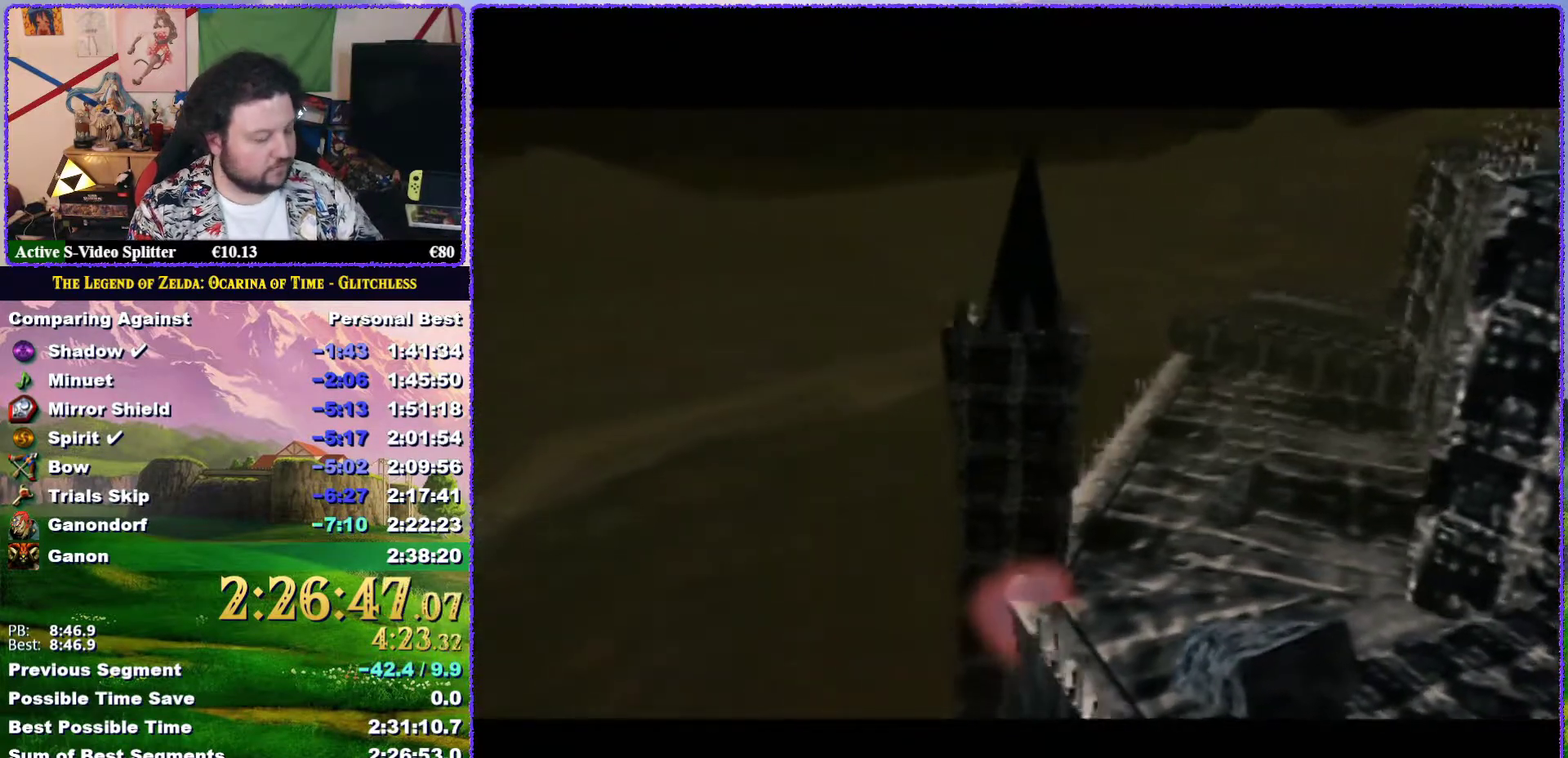
{"buttons": ["A", "B"], "left_stick": "center", "events": [[33, "B", "up"], [100, "B", "down"], [133, "A", "down"], [167, "B", "up"], [200, "A", "up"], [267, "B", "down"], [300, "A", "down"], [333, "A", "up"], [333, "B", "up"], [417, "A", "down"], [417, "B", "down"]]}
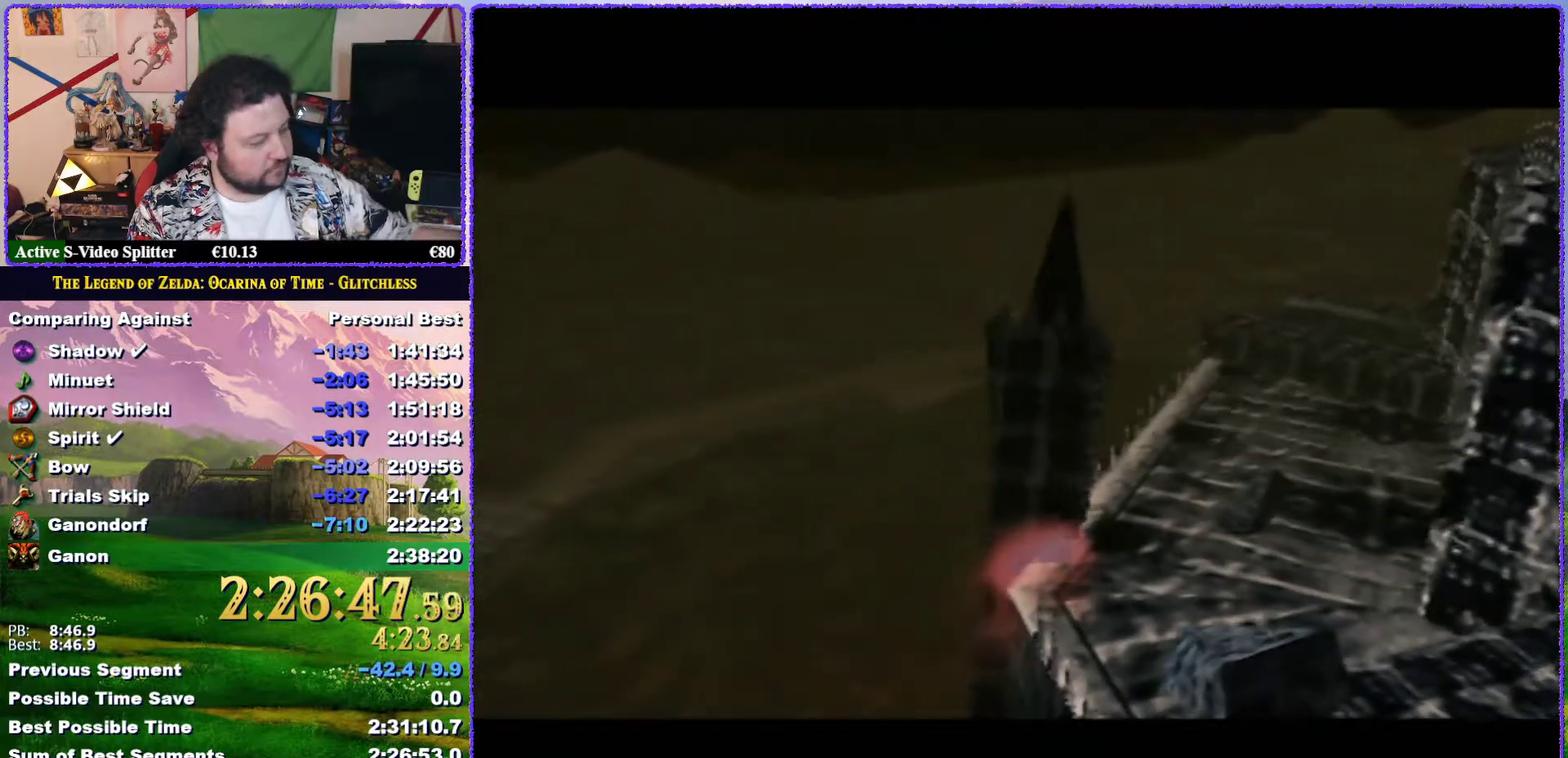
{"buttons": [], "left_stick": "center", "events": [[17, "A", "up"], [17, "B", "up"], [83, "A", "down"], [133, "A", "up"], [350, "A", "down"], [350, "B", "down"], [417, "A", "up"], [417, "B", "up"]]}
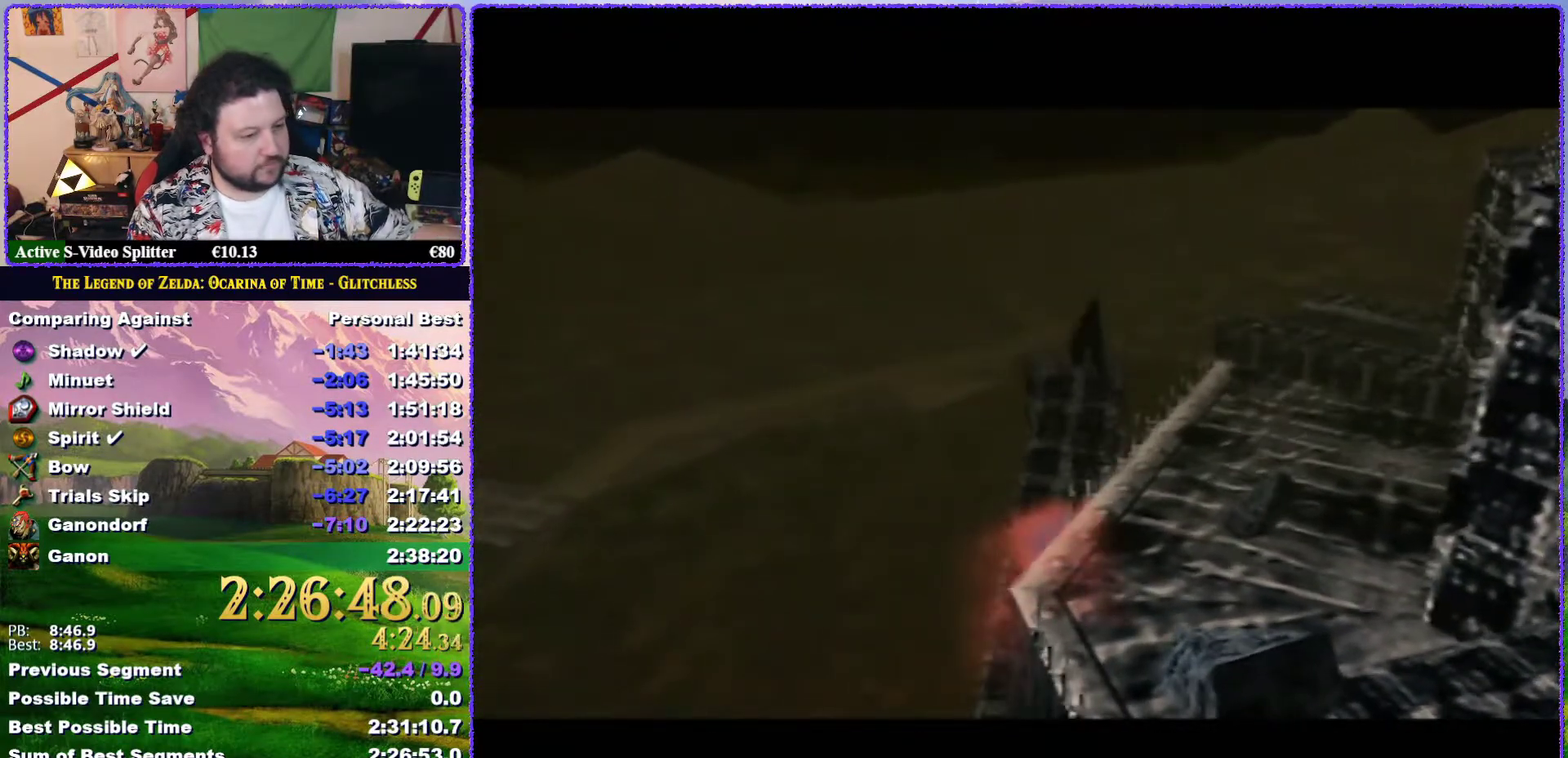
{"buttons": [], "left_stick": "center", "events": [[17, "B", "down"], [83, "B", "up"]]}
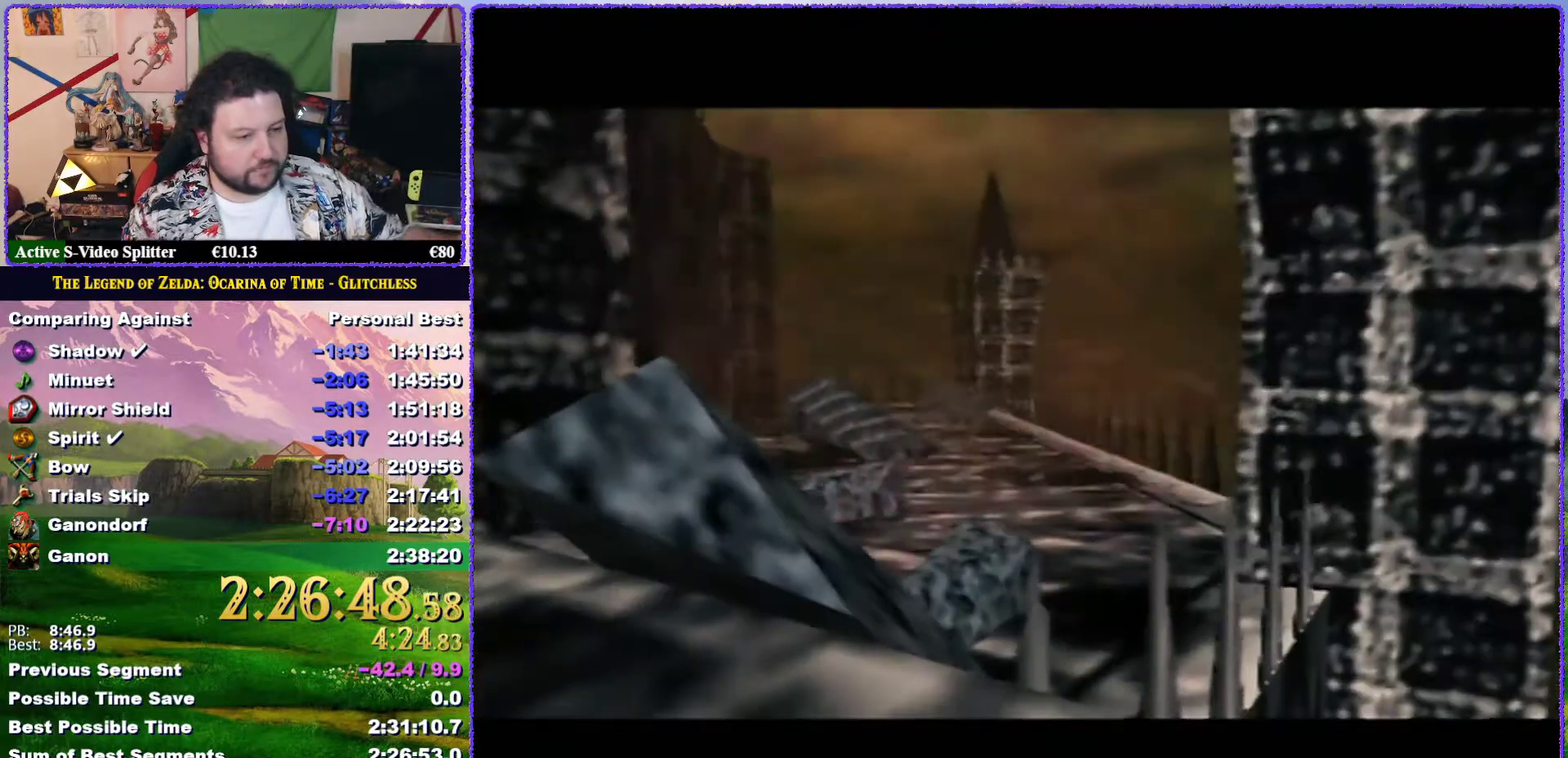
{"buttons": [], "left_stick": "center", "events": [[50, "B", "down"], [117, "B", "up"]]}
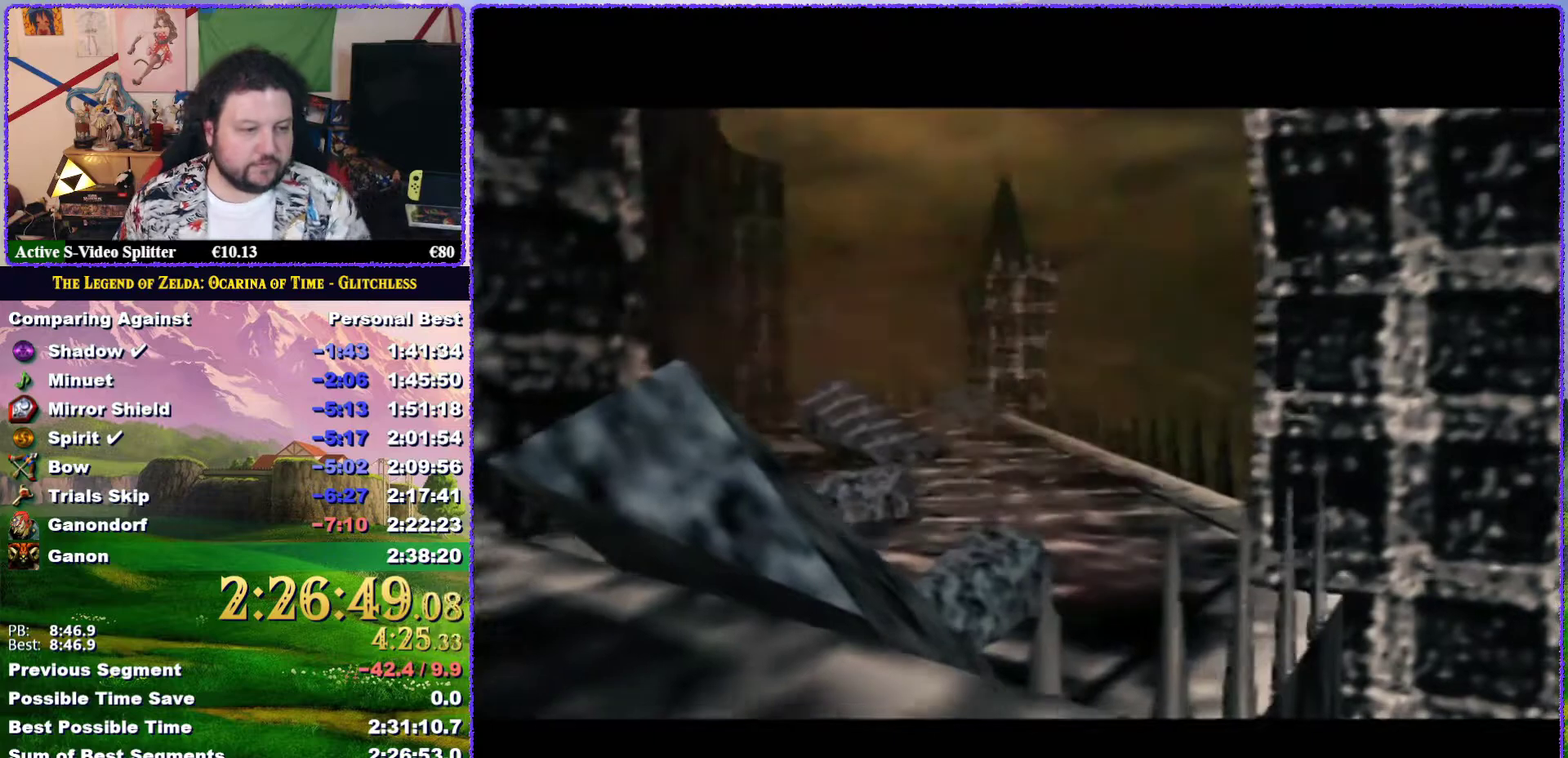
{"buttons": [], "left_stick": "center", "events": []}
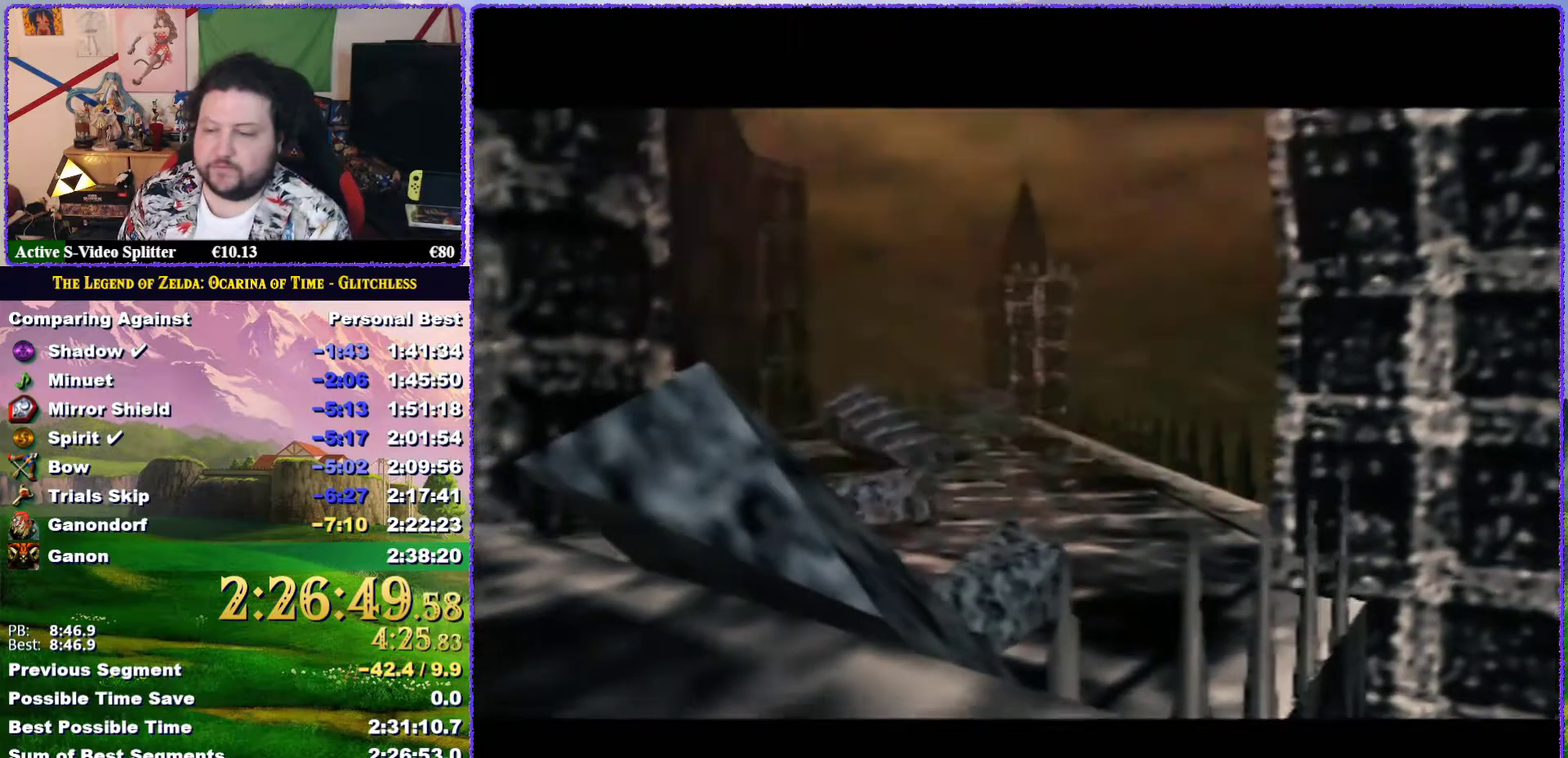
{"buttons": ["A"], "left_stick": "center", "events": [[183, "A", "down"], [283, "A", "up"], [417, "A", "down"]]}
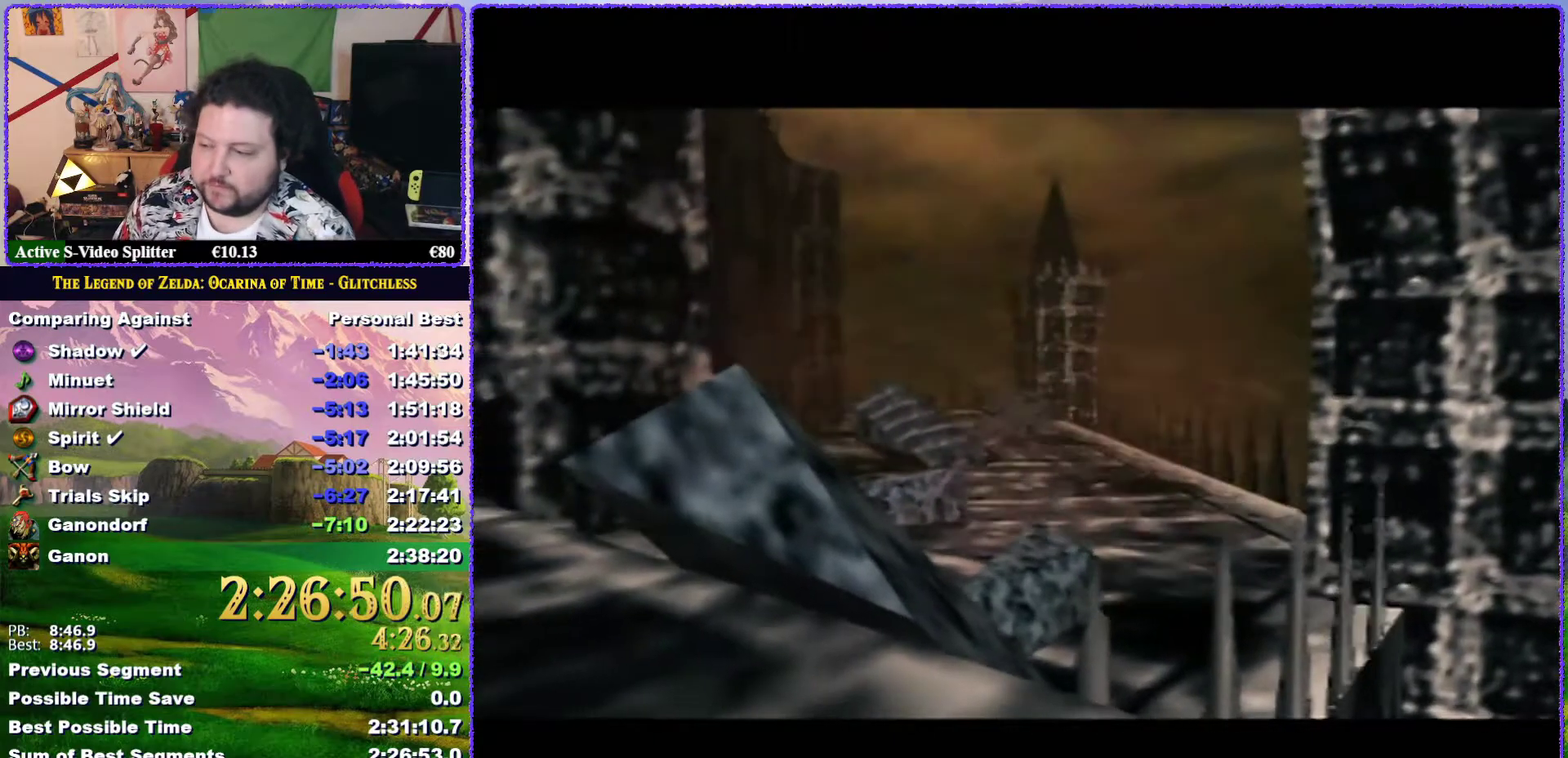
{"buttons": ["A"], "left_stick": "center", "events": [[50, "B", "down"], [117, "B", "up"], [150, "A", "up"], [200, "A", "down"], [267, "A", "up"], [450, "A", "down"]]}
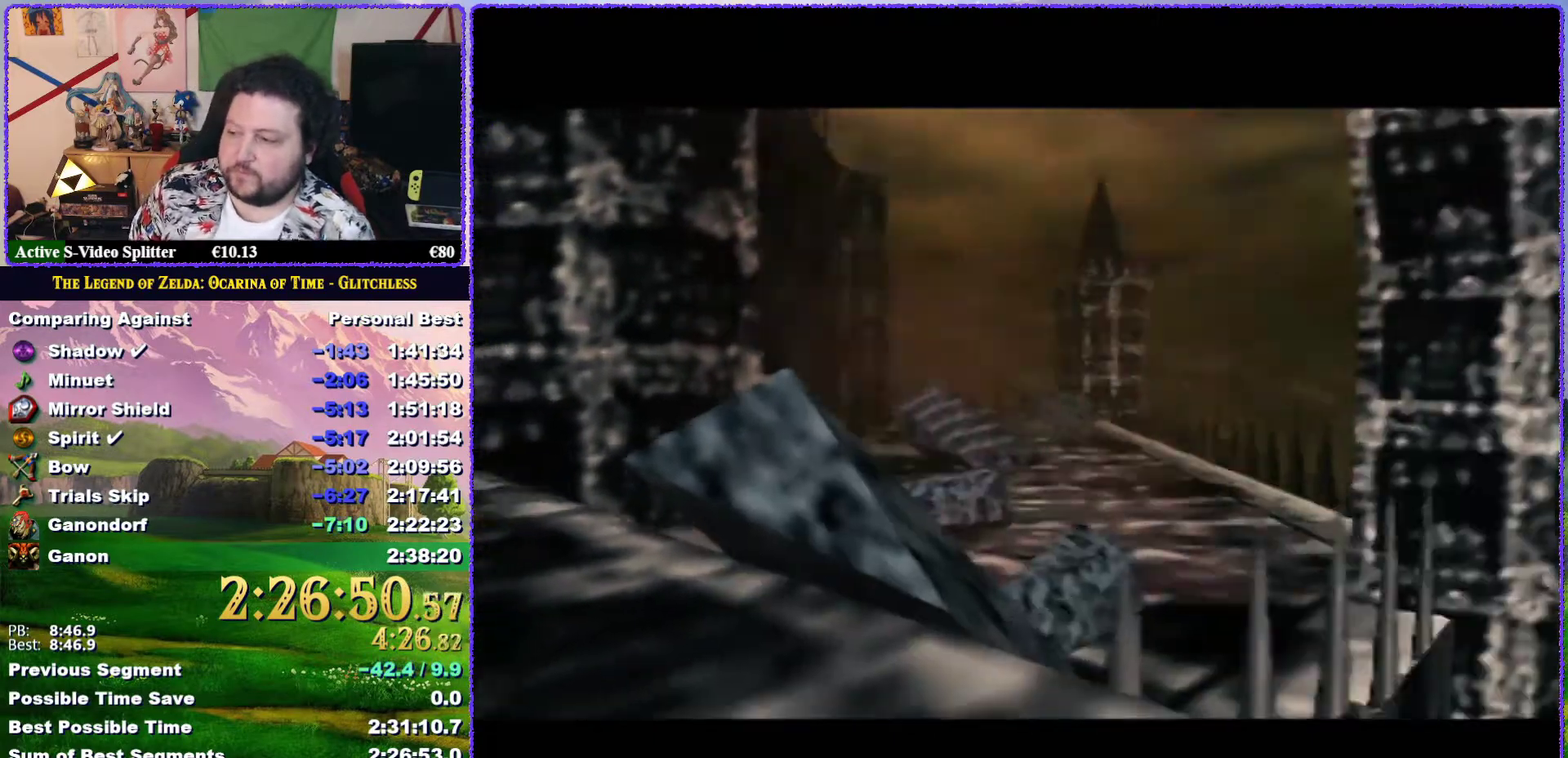
{"buttons": [], "left_stick": "center", "events": [[17, "A", "up"], [100, "A", "down"], [167, "B", "down"], [200, "A", "up"], [267, "A", "down"], [367, "A", "up"], [383, "B", "up"], [417, "A", "down"], [467, "A", "up"]]}
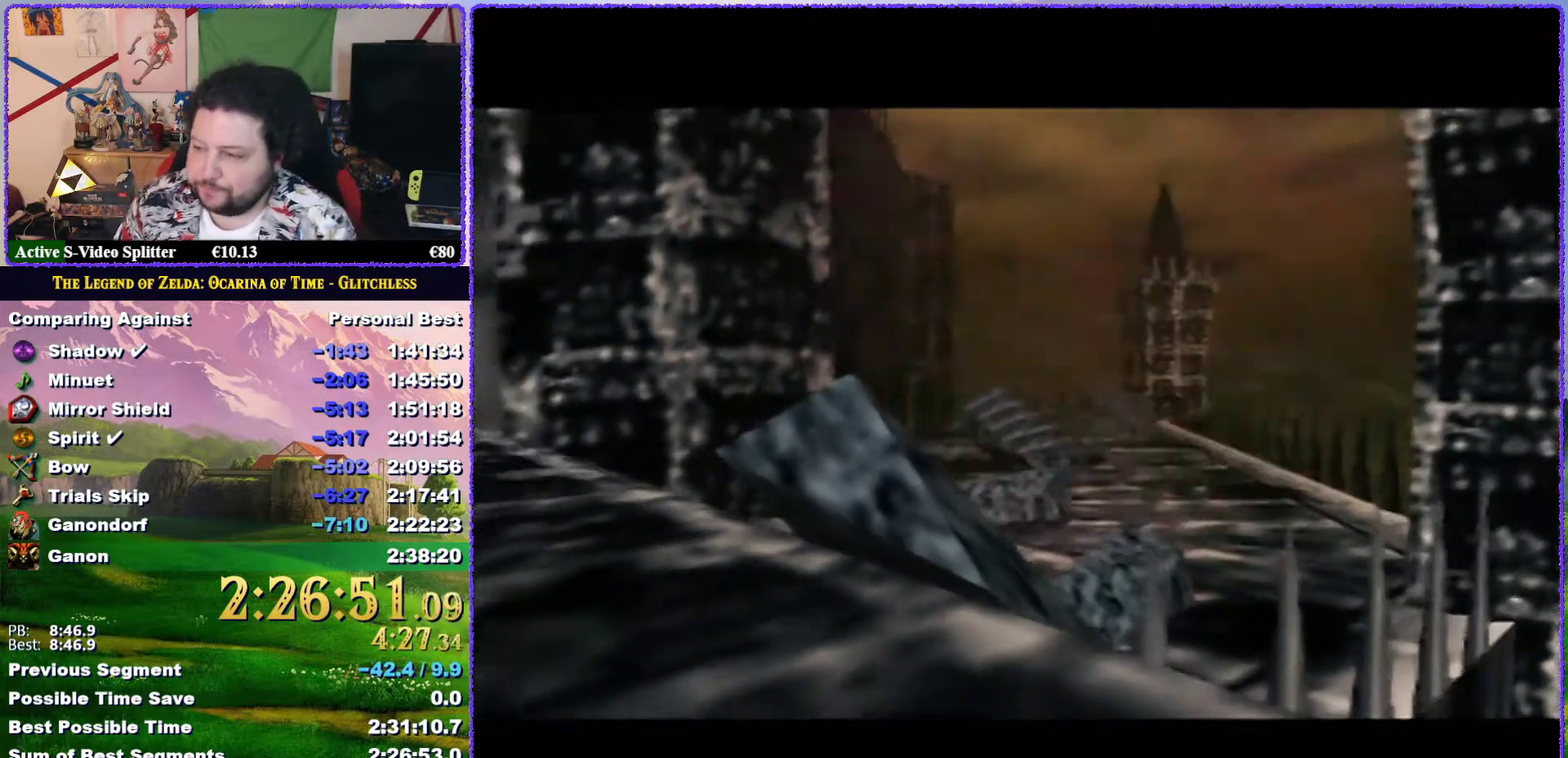
{"buttons": ["A", "B"], "left_stick": "center", "events": [[17, "B", "down"], [217, "B", "up"], [283, "A", "down"], [350, "A", "up"], [350, "B", "down"], [450, "A", "down"]]}
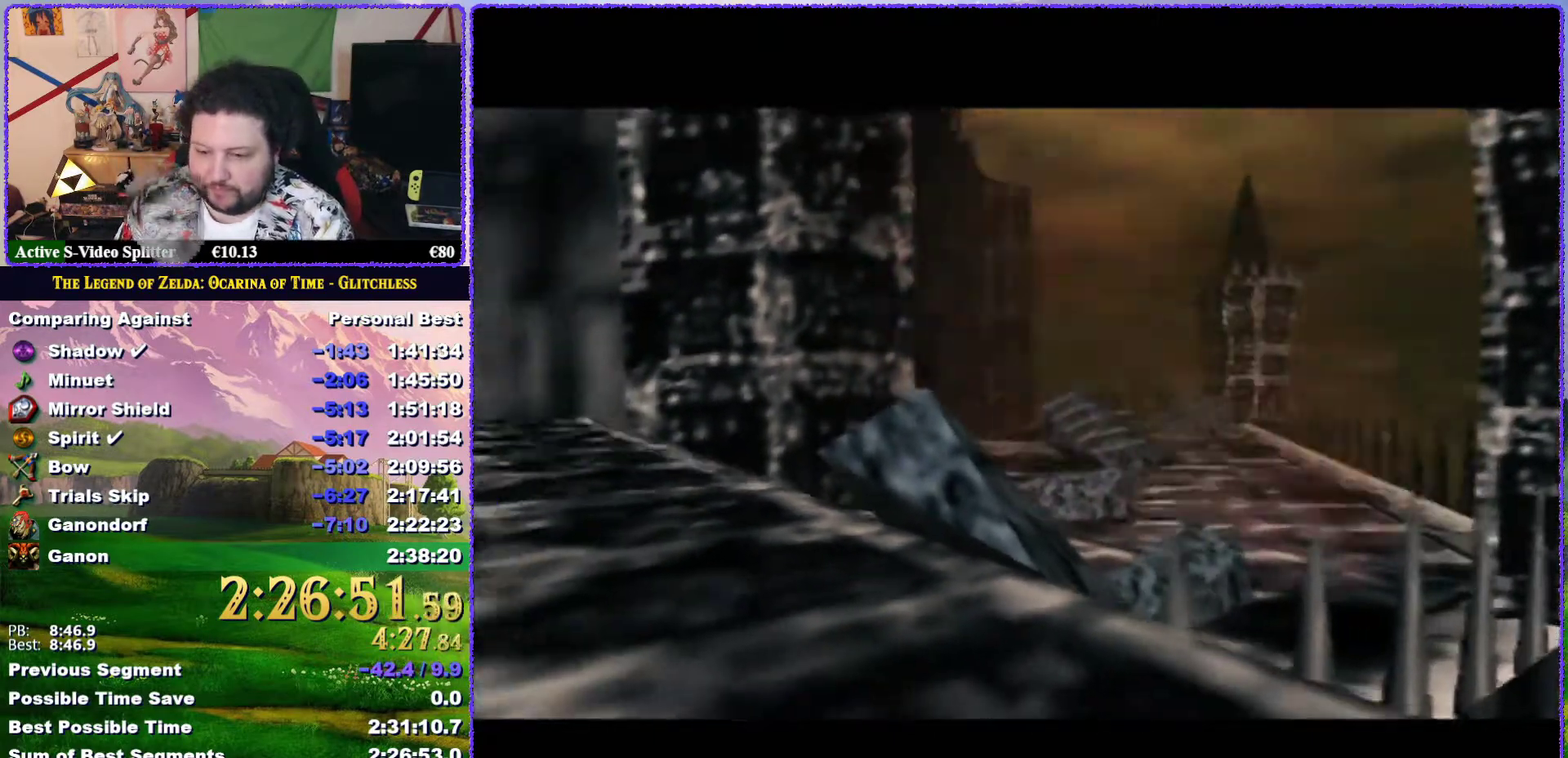
{"buttons": [], "left_stick": "center", "events": [[17, "A", "up"], [17, "B", "up"], [333, "B", "down"], [383, "A", "down"], [417, "B", "up"], [450, "A", "up"]]}
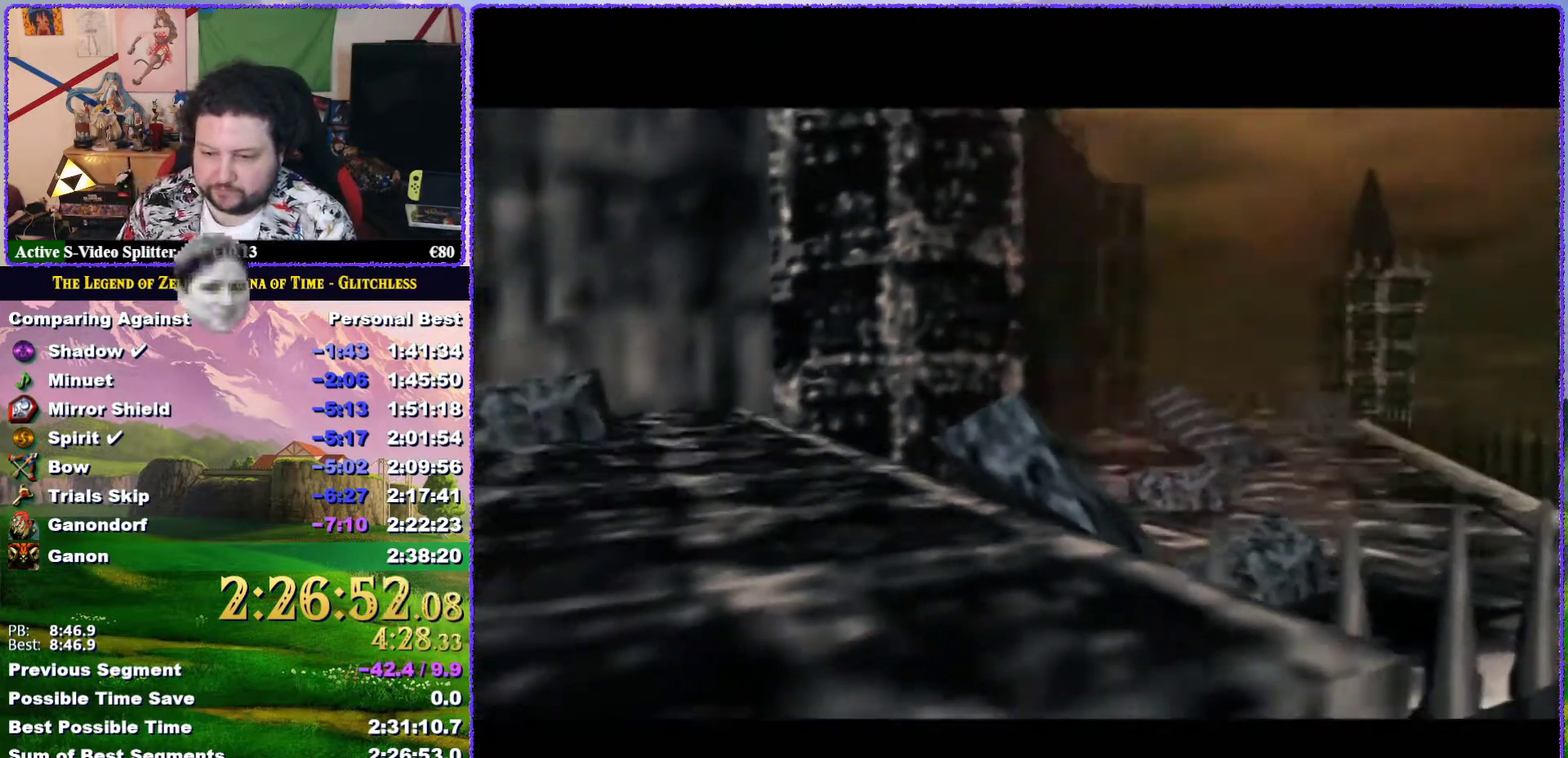
{"buttons": ["A"], "left_stick": "center", "events": [[17, "A", "down"], [100, "A", "up"], [167, "A", "down"], [217, "A", "up"], [333, "A", "down"], [383, "A", "up"], [383, "B", "down"], [483, "A", "down"], [483, "B", "up"]]}
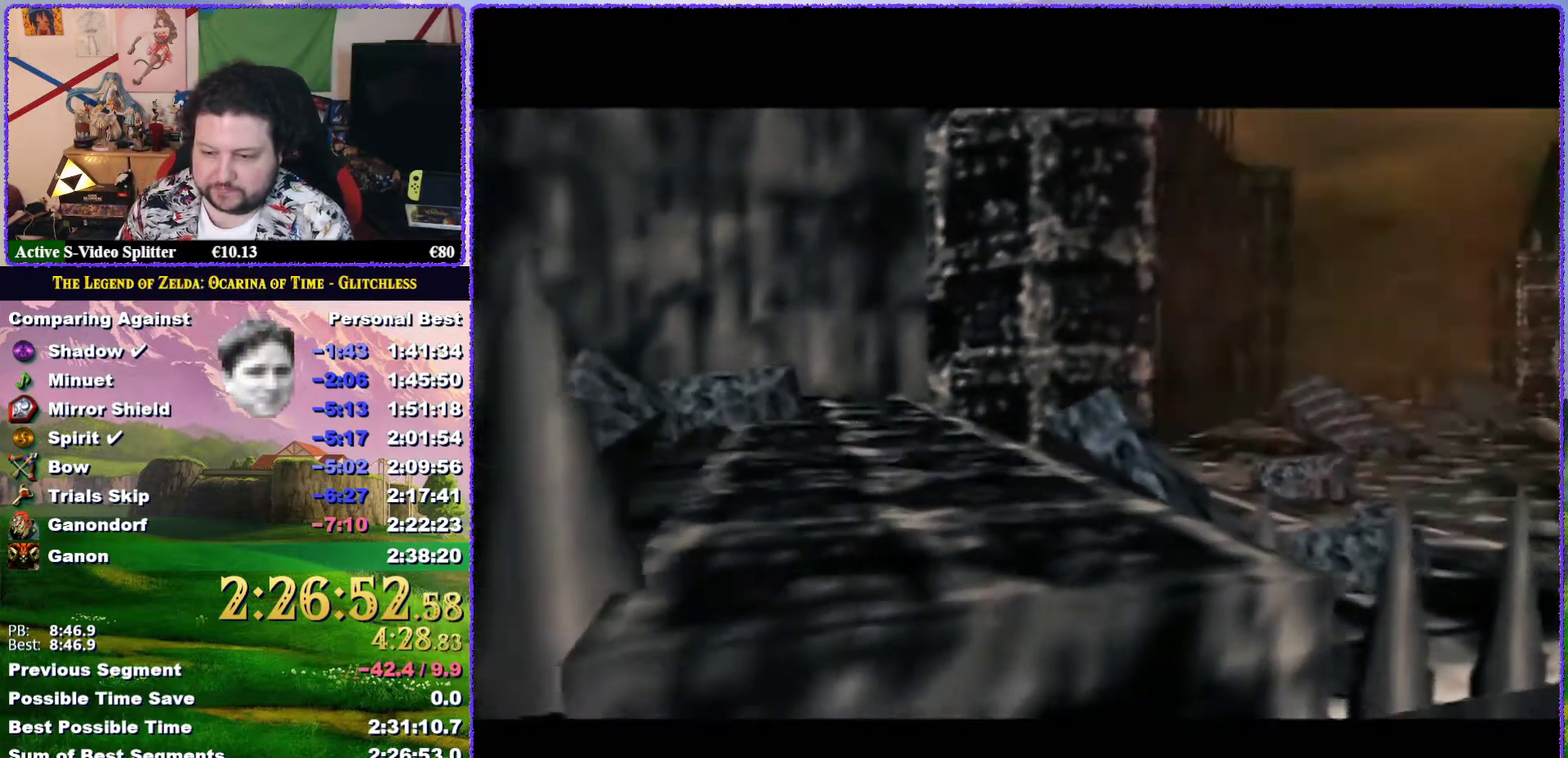
{"buttons": [], "left_stick": "center", "events": [[50, "A", "up"], [50, "B", "down"], [117, "B", "up"], [167, "B", "down"], [217, "B", "up"], [250, "A", "down"], [350, "A", "up"]]}
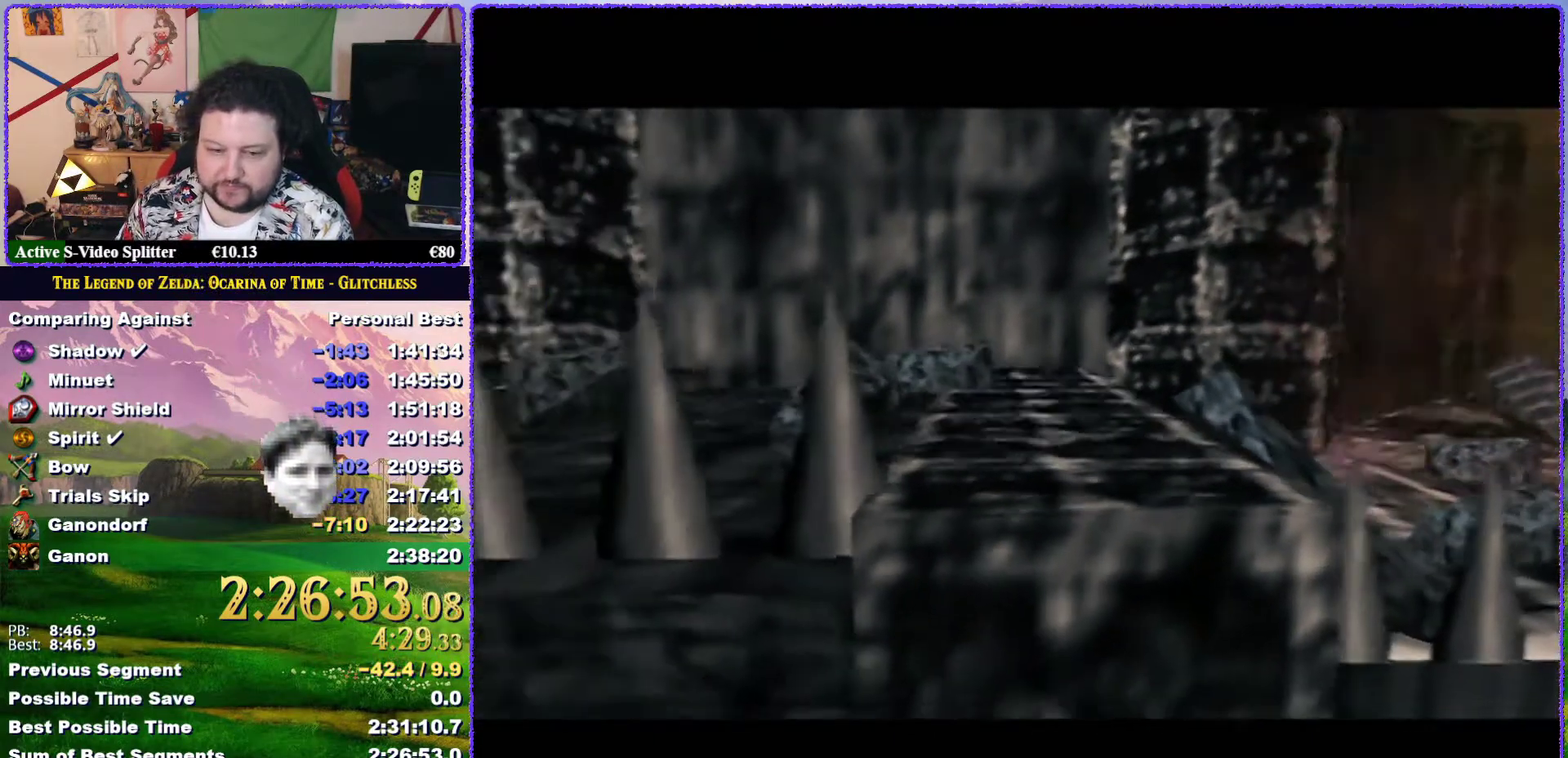
{"buttons": ["B"], "left_stick": "center", "events": [[83, "A", "down"], [133, "A", "up"], [200, "B", "down"], [217, "A", "down"], [250, "B", "up"], [283, "A", "up"], [400, "A", "down"], [450, "A", "up"], [467, "B", "down"]]}
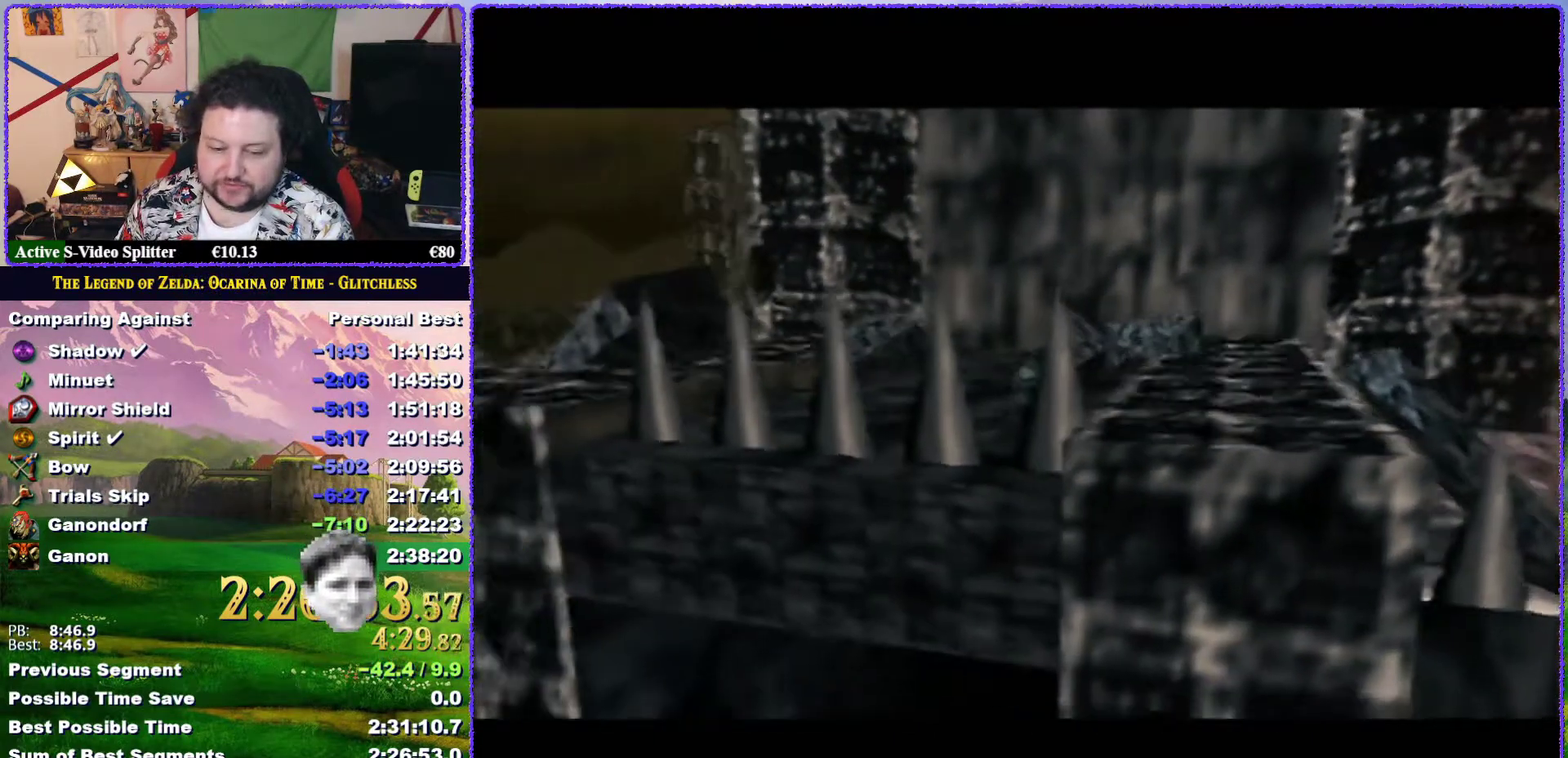
{"buttons": ["A"], "left_stick": "center", "events": [[17, "A", "down"], [17, "B", "up"], [117, "A", "up"], [133, "B", "down"], [167, "A", "down"], [200, "B", "up"], [233, "A", "up"], [267, "B", "down"], [317, "B", "up"], [417, "B", "down"], [483, "A", "down"], [483, "B", "up"]]}